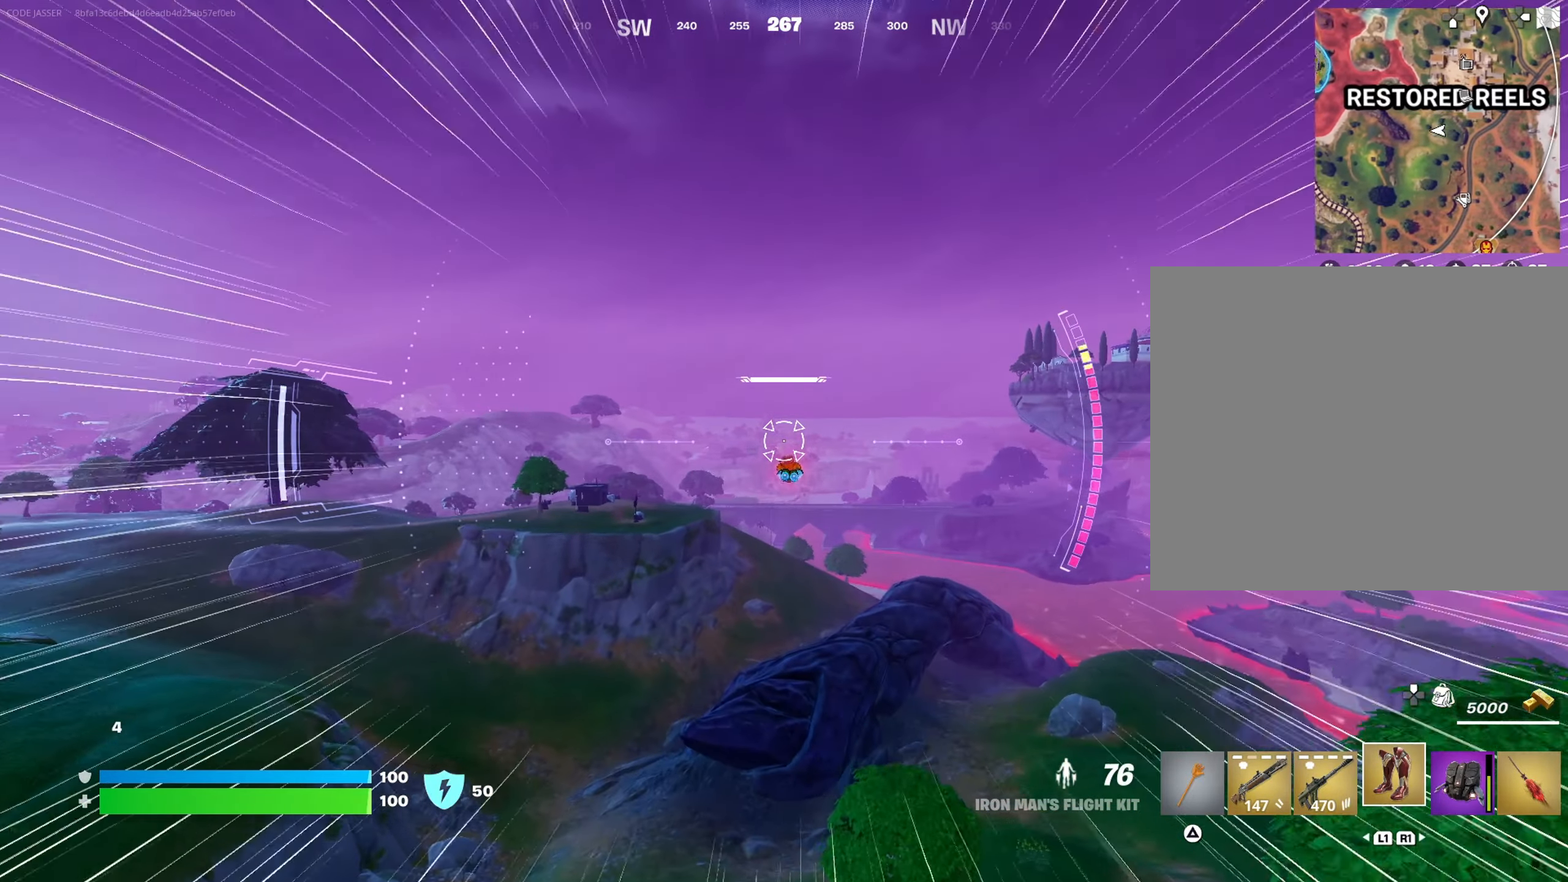
Gameplay with a controller (PlayStation layout); each line is a JSON object with the inputs held at the frame after it. "events" lists button and stick changes between this image and that frame as [ms after this image, input, new state], when the widget could be followed in between.
{"buttons": ["R2"], "left_stick": "up", "right_stick": "center", "events": [[83, "R2", "down"]]}
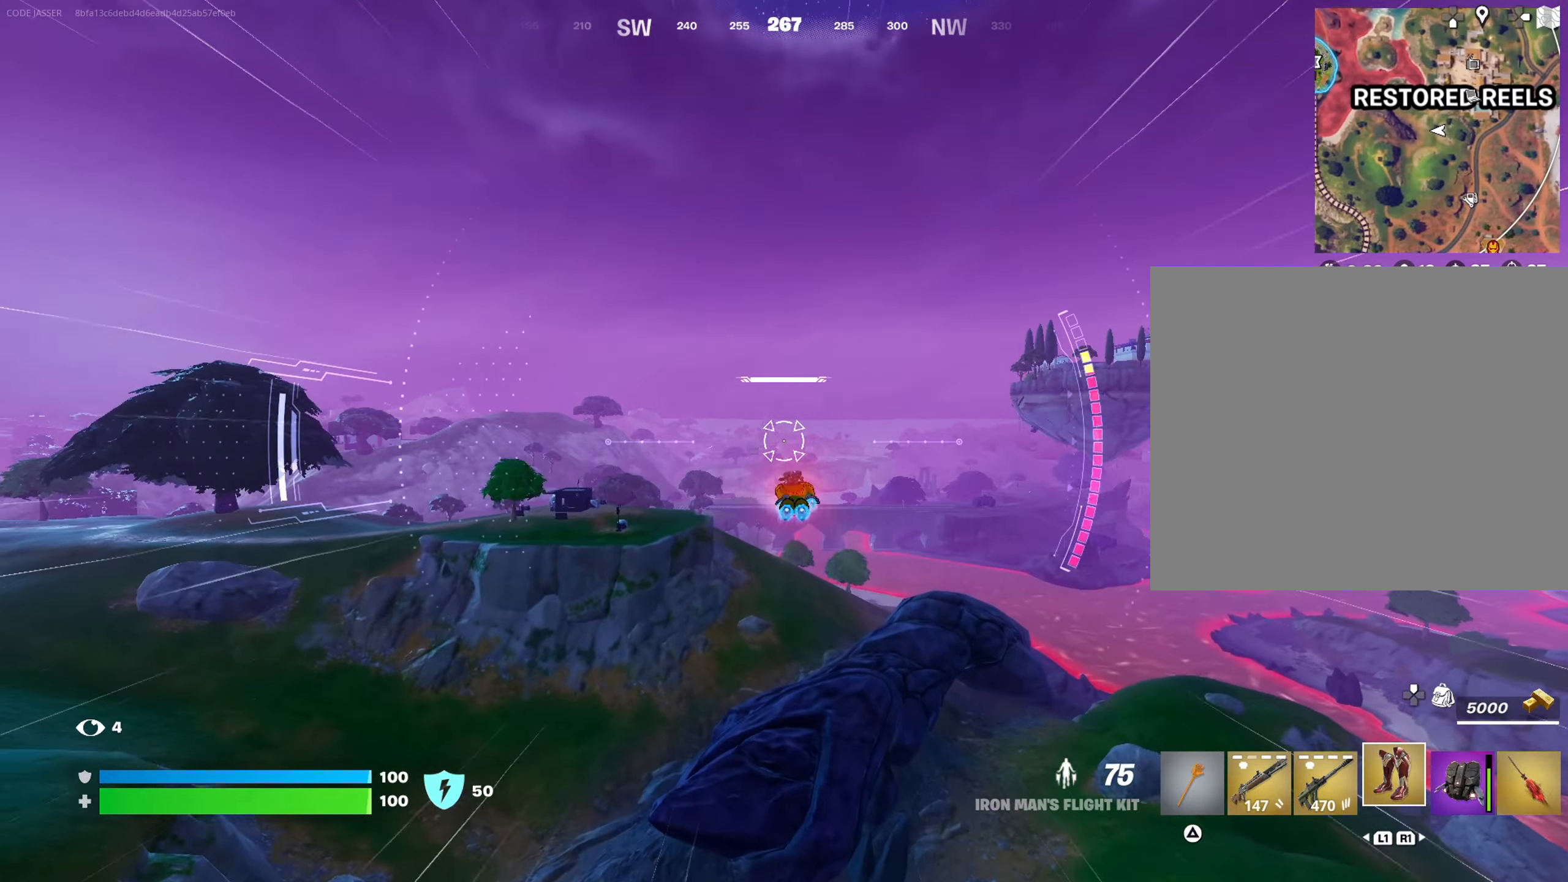
{"buttons": ["R2"], "left_stick": "center", "right_stick": "center", "events": [[67, "R2", "up"], [400, "R2", "down"], [450, "left_stick", "center"]]}
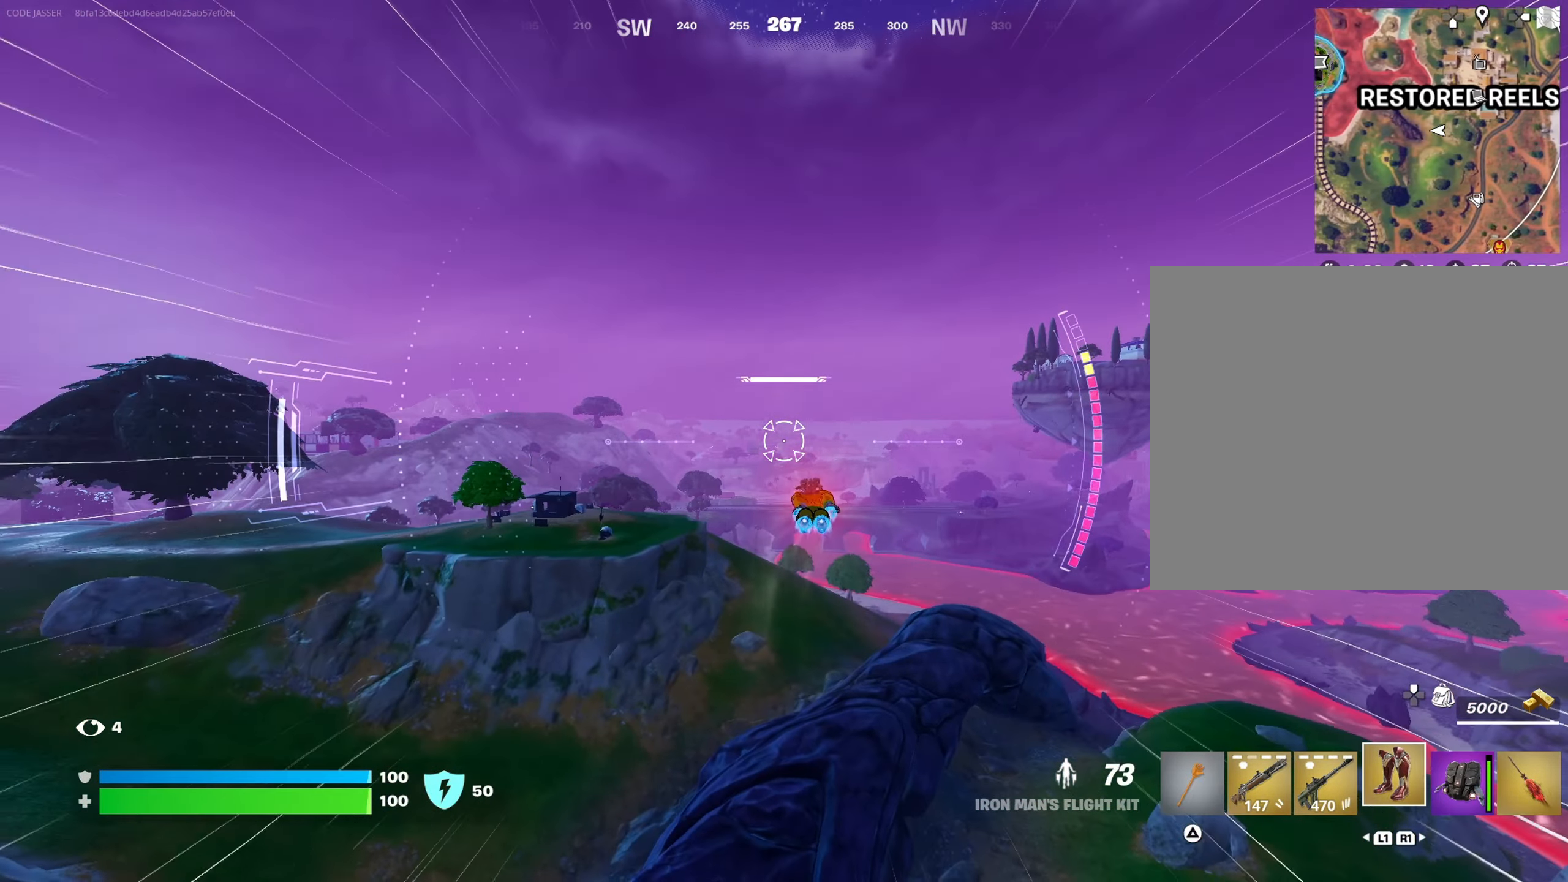
{"buttons": [], "left_stick": "center", "right_stick": "center", "events": [[17, "R2", "up"], [133, "R2", "down"], [267, "R2", "up"], [317, "R2", "down"], [467, "R2", "up"]]}
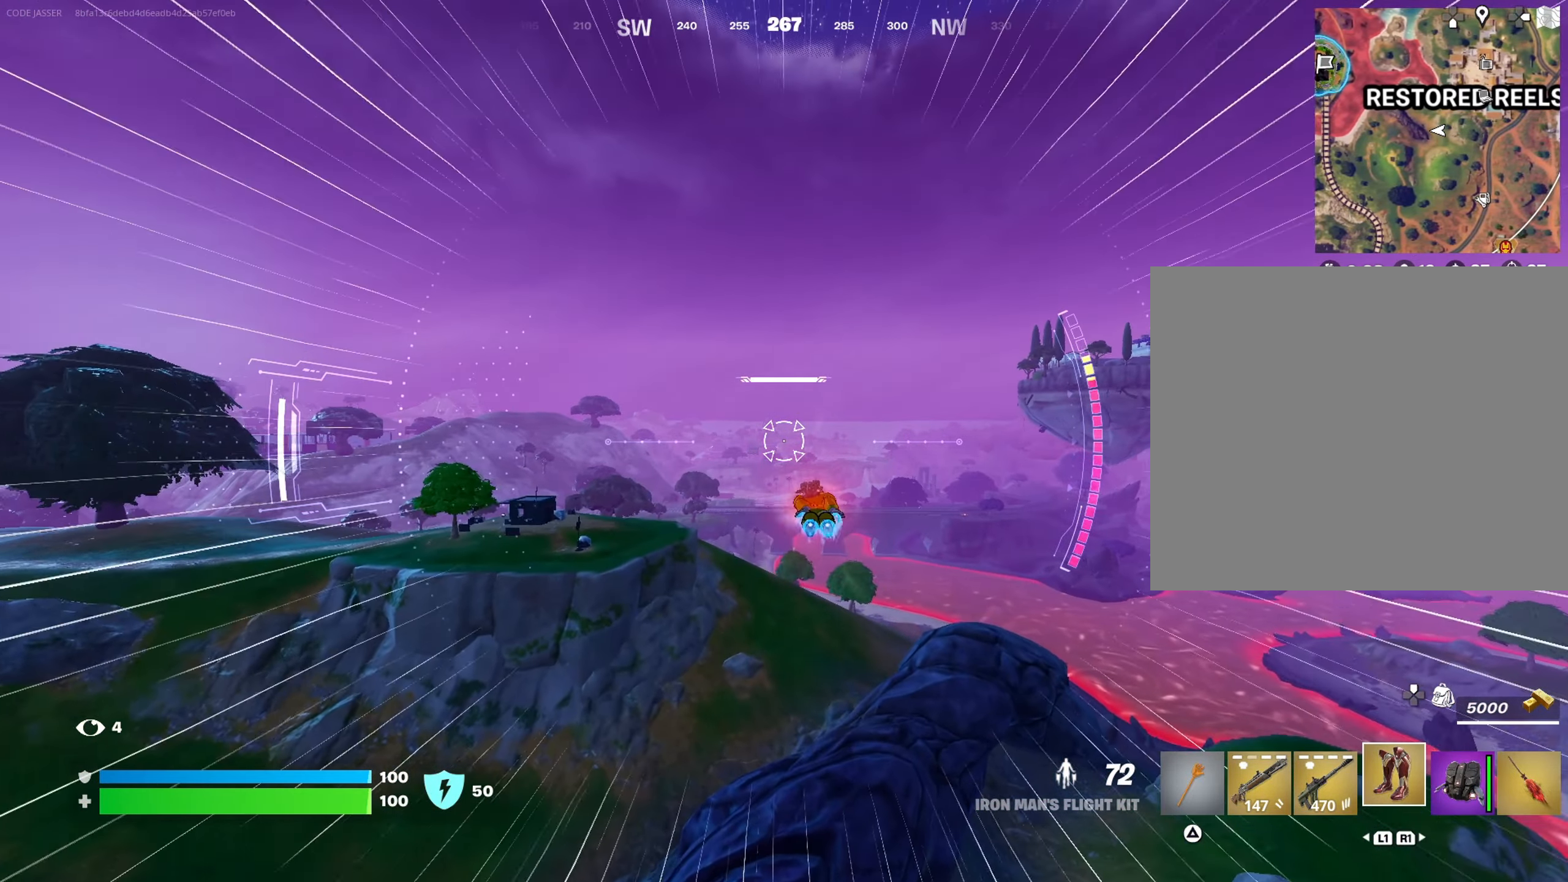
{"buttons": ["R2"], "left_stick": "center", "right_stick": "center", "events": [[50, "R2", "down"], [183, "R2", "up"], [250, "R2", "down"], [367, "R2", "up"], [400, "R2", "down"]]}
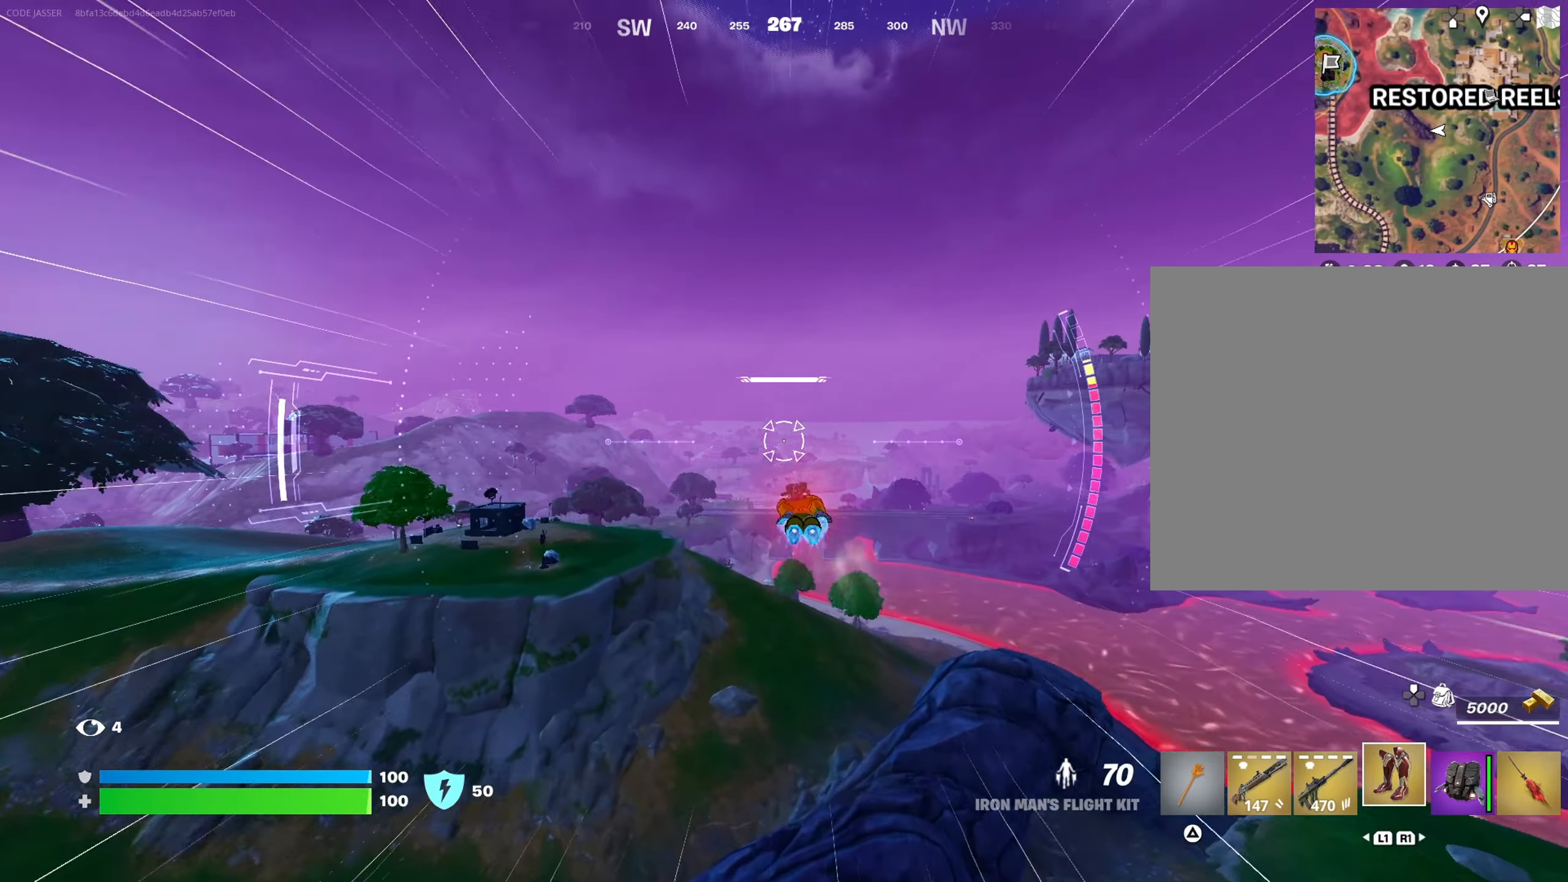
{"buttons": [], "left_stick": "center", "right_stick": "center", "events": [[50, "R2", "up"], [83, "R2", "down"], [217, "R2", "up"], [283, "R2", "down"], [400, "R2", "up"]]}
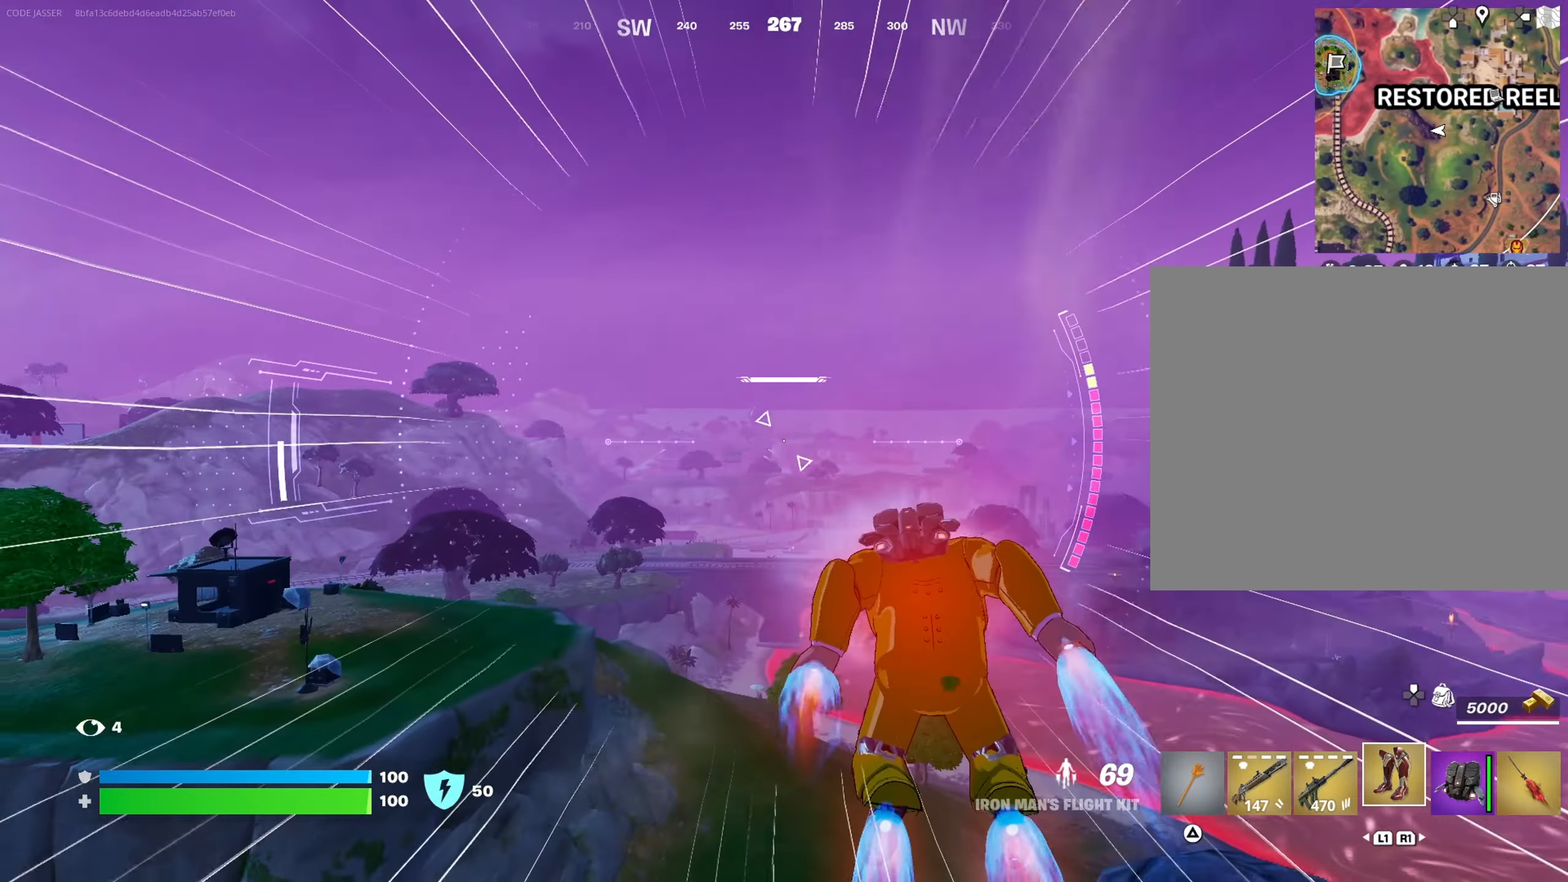
{"buttons": [], "left_stick": "center", "right_stick": "center", "events": []}
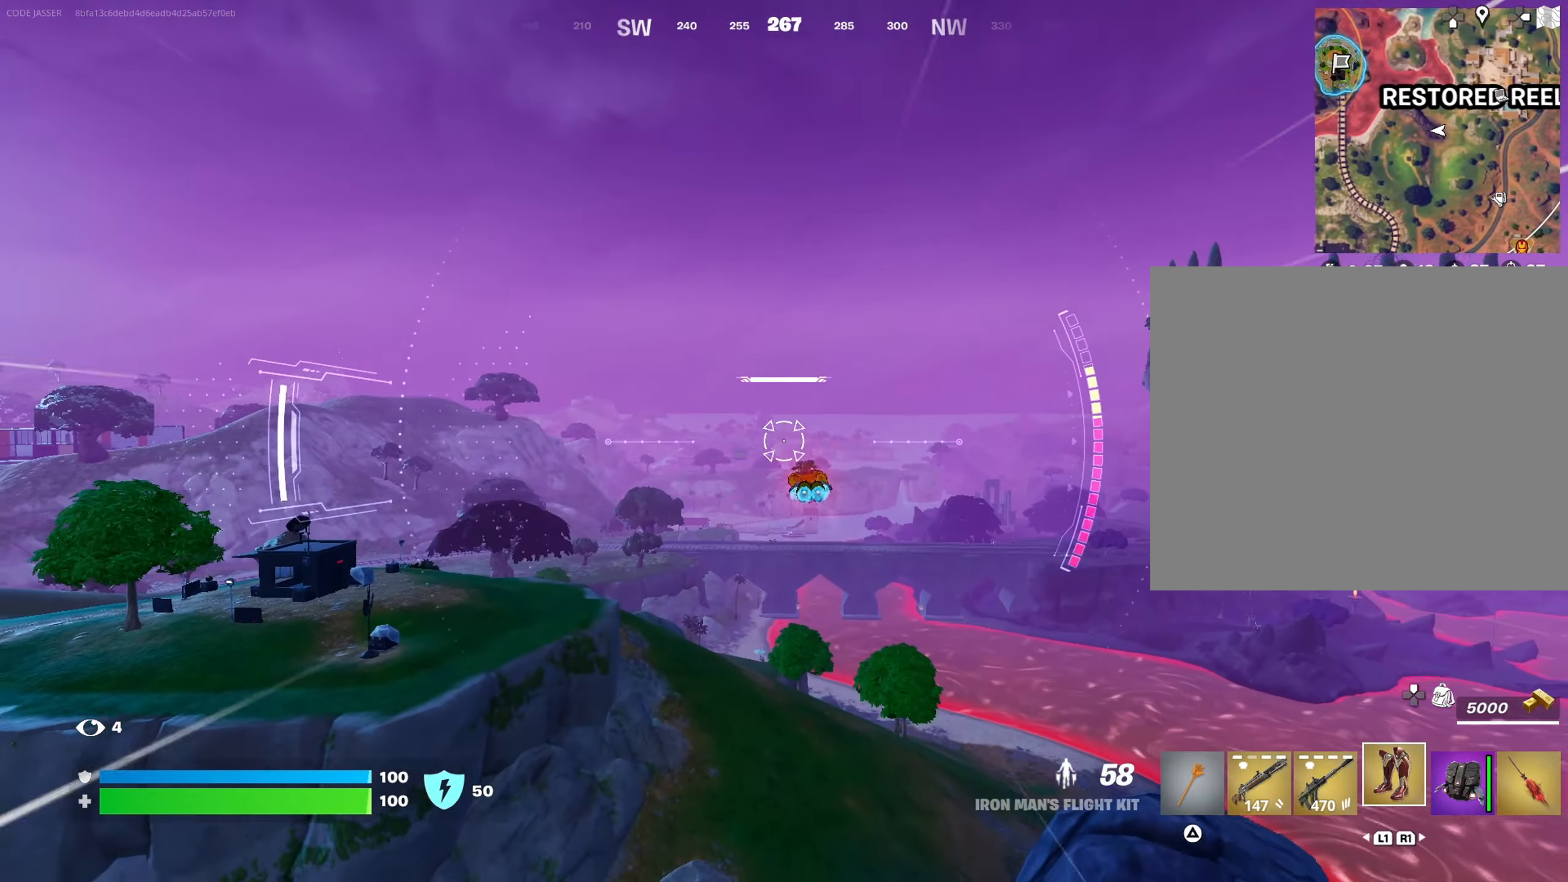
{"buttons": [], "left_stick": "center", "right_stick": "center", "events": [[100, "DPAD_RIGHT", "down"], [167, "DPAD_RIGHT", "up"]]}
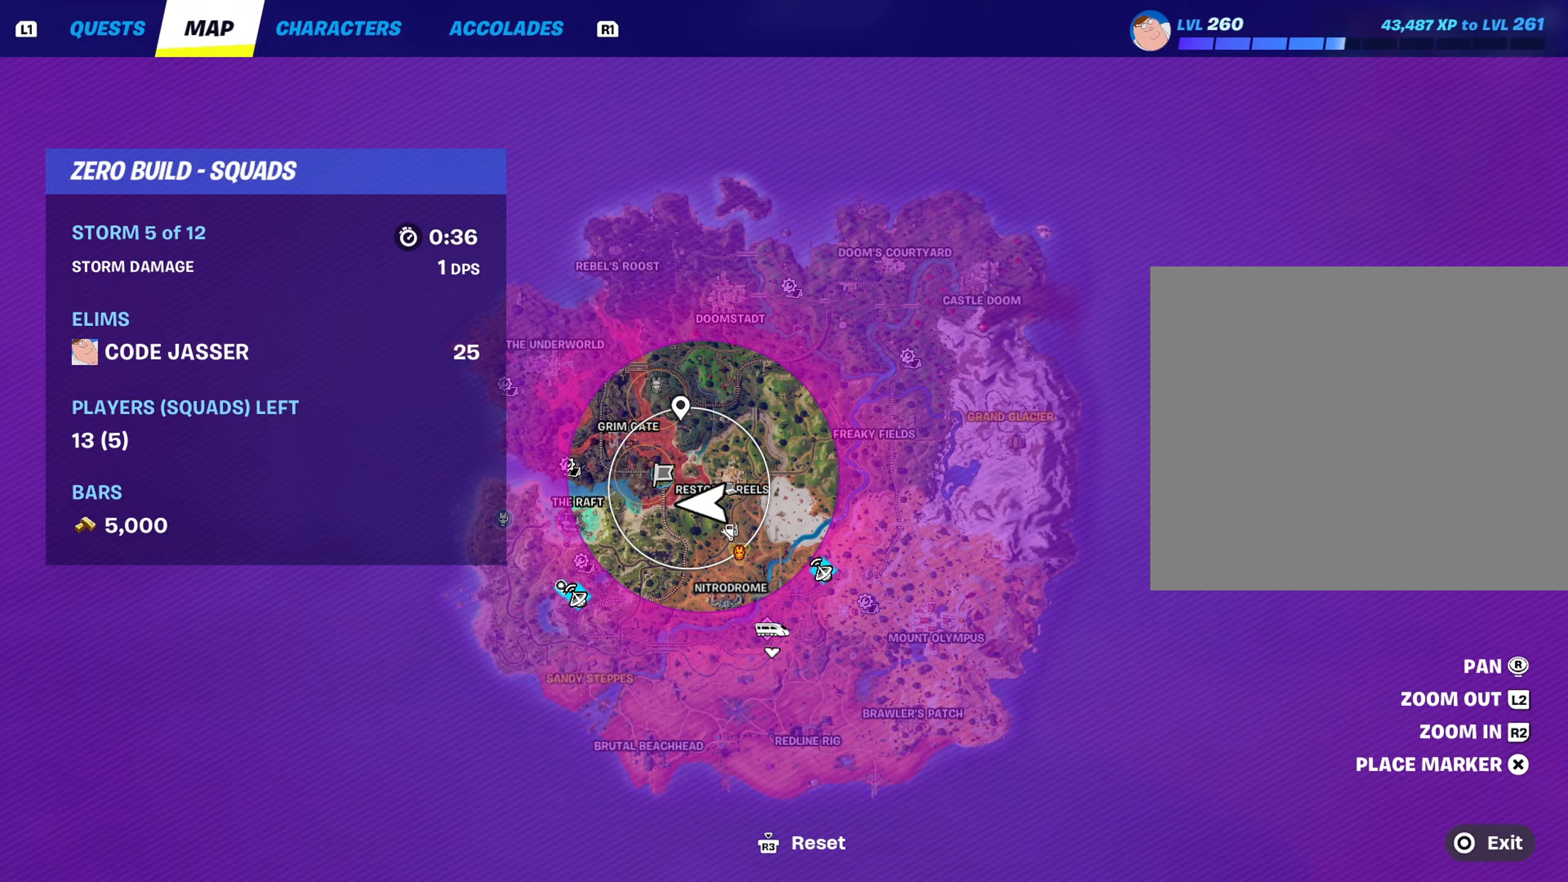
{"buttons": ["DPAD_RIGHT"], "left_stick": "center", "right_stick": "center", "events": [[483, "DPAD_RIGHT", "down"]]}
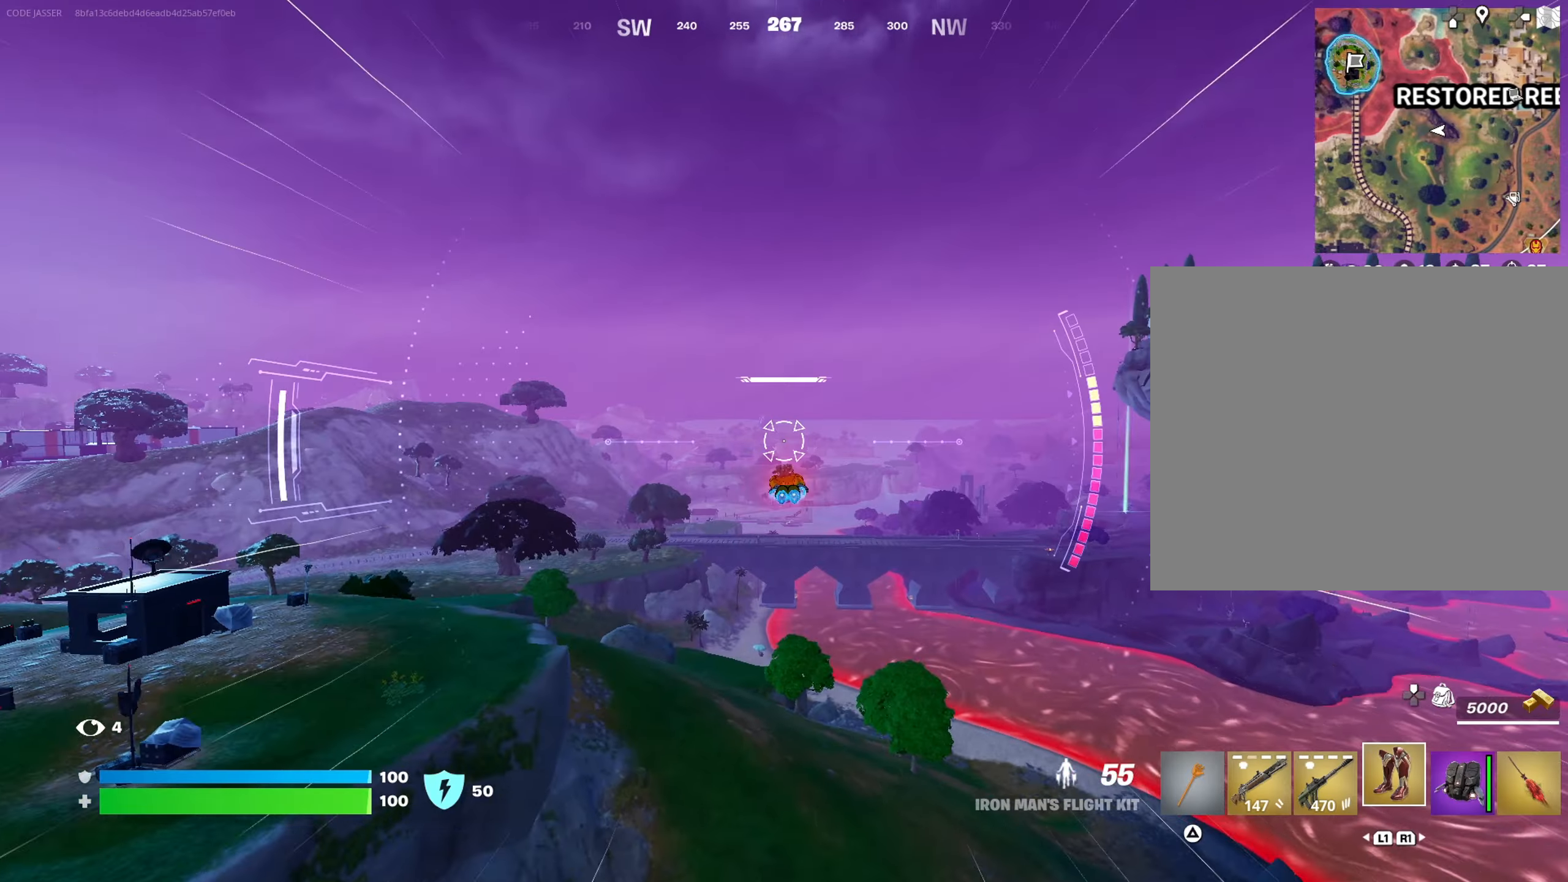
{"buttons": [], "left_stick": "center", "right_stick": "center", "events": [[83, "DPAD_RIGHT", "up"], [283, "right_stick", "down-left"], [383, "right_stick", "left"], [483, "right_stick", "center"]]}
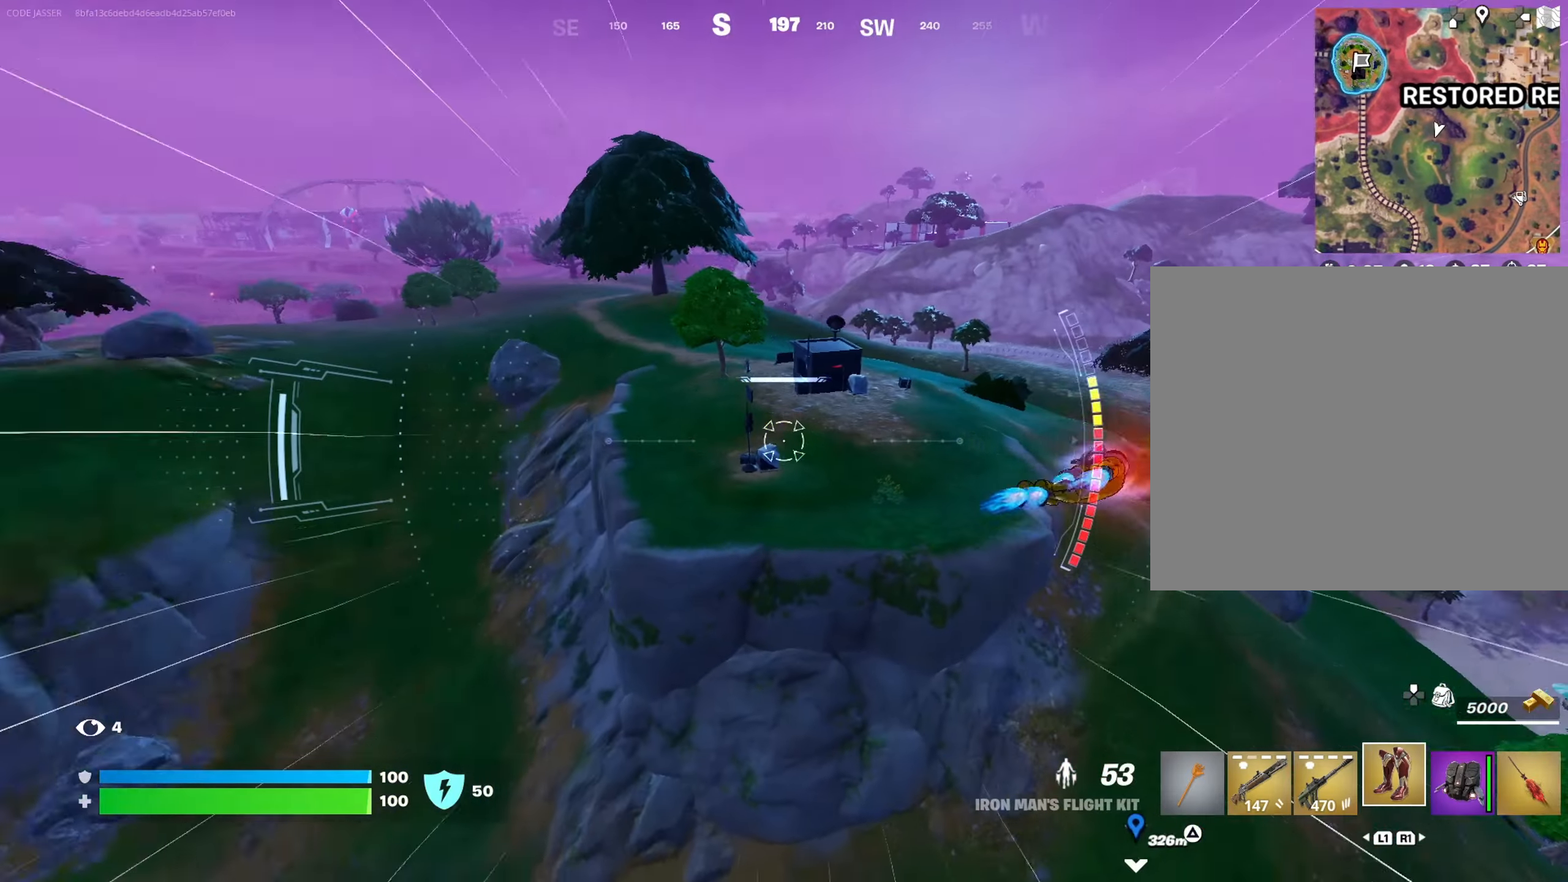
{"buttons": [], "left_stick": "up", "right_stick": "center", "events": [[67, "left_stick", "up"]]}
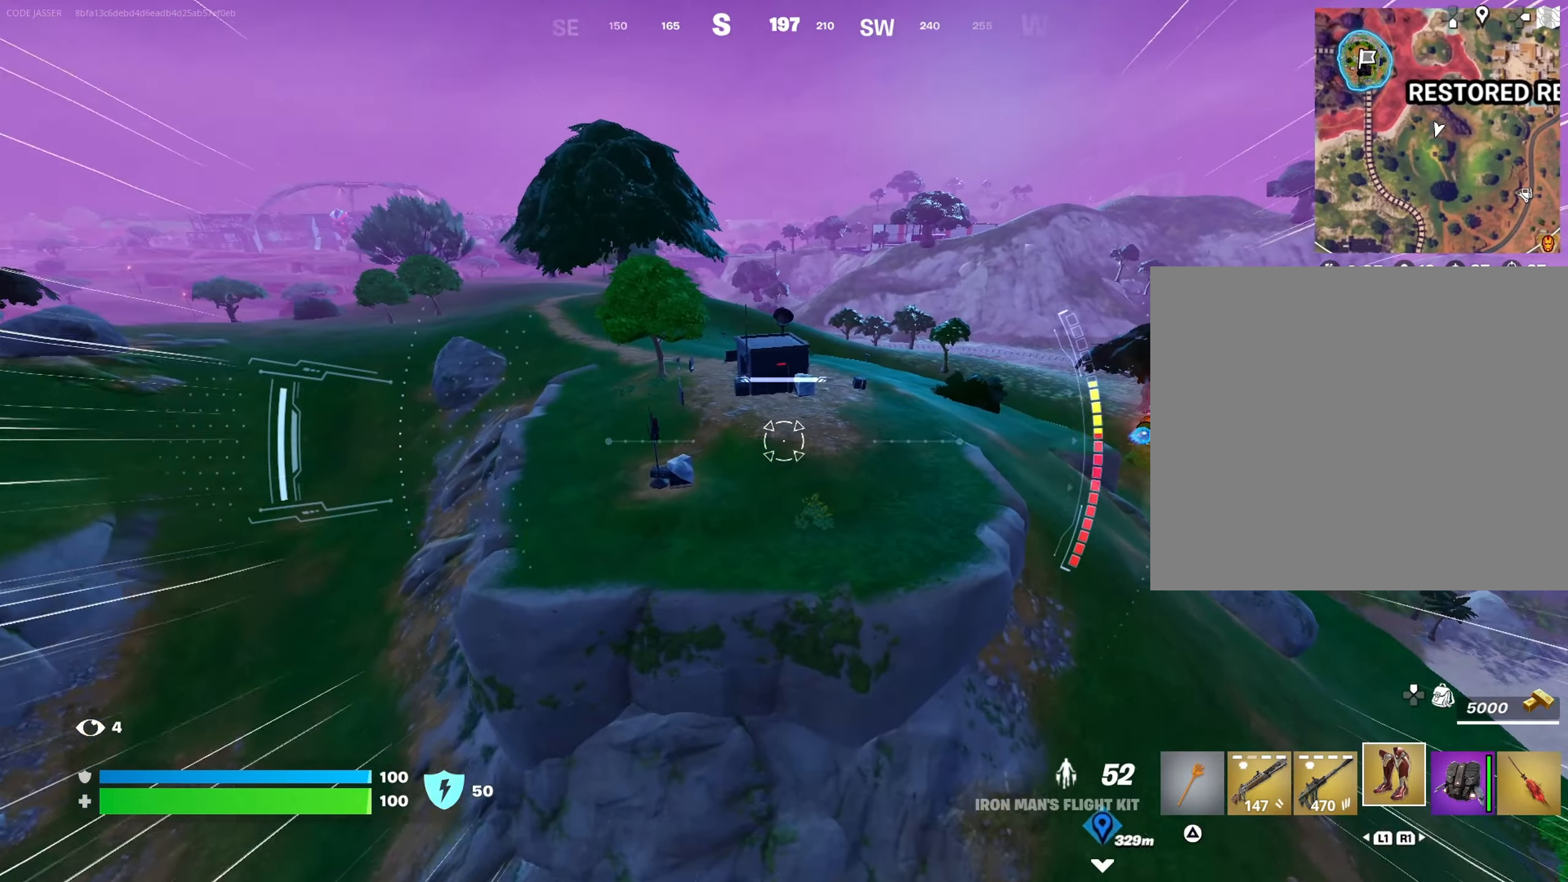
{"buttons": [], "left_stick": "up-right", "right_stick": "center", "events": [[183, "left_stick", "up-right"]]}
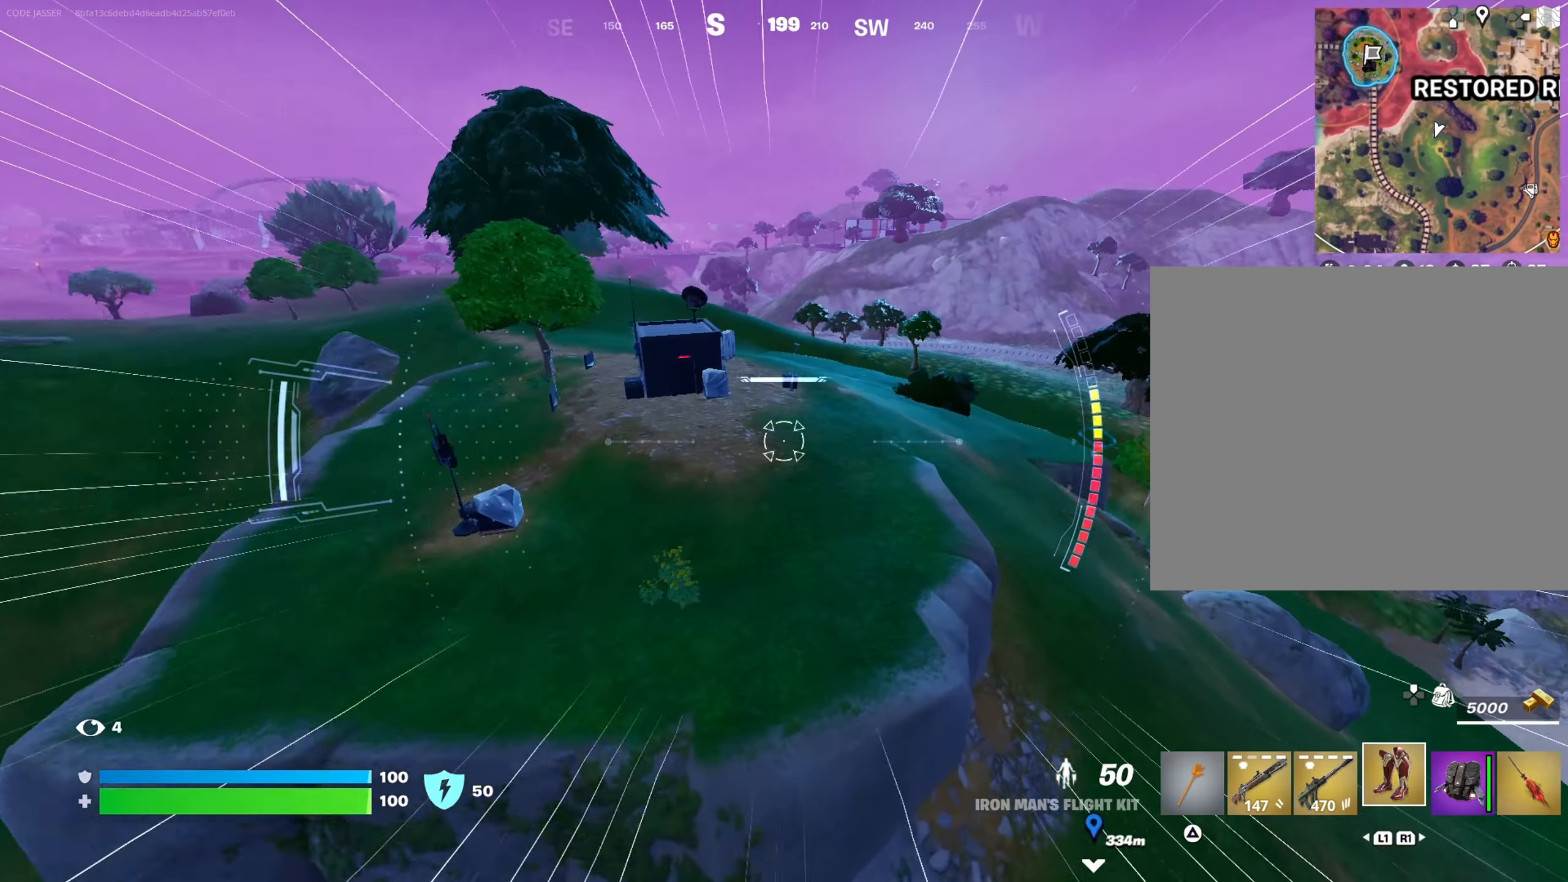
{"buttons": [], "left_stick": "up-left", "right_stick": "right", "events": [[17, "right_stick", "right"], [167, "right_stick", "center"], [183, "left_stick", "up"], [433, "right_stick", "right"], [467, "left_stick", "up-left"]]}
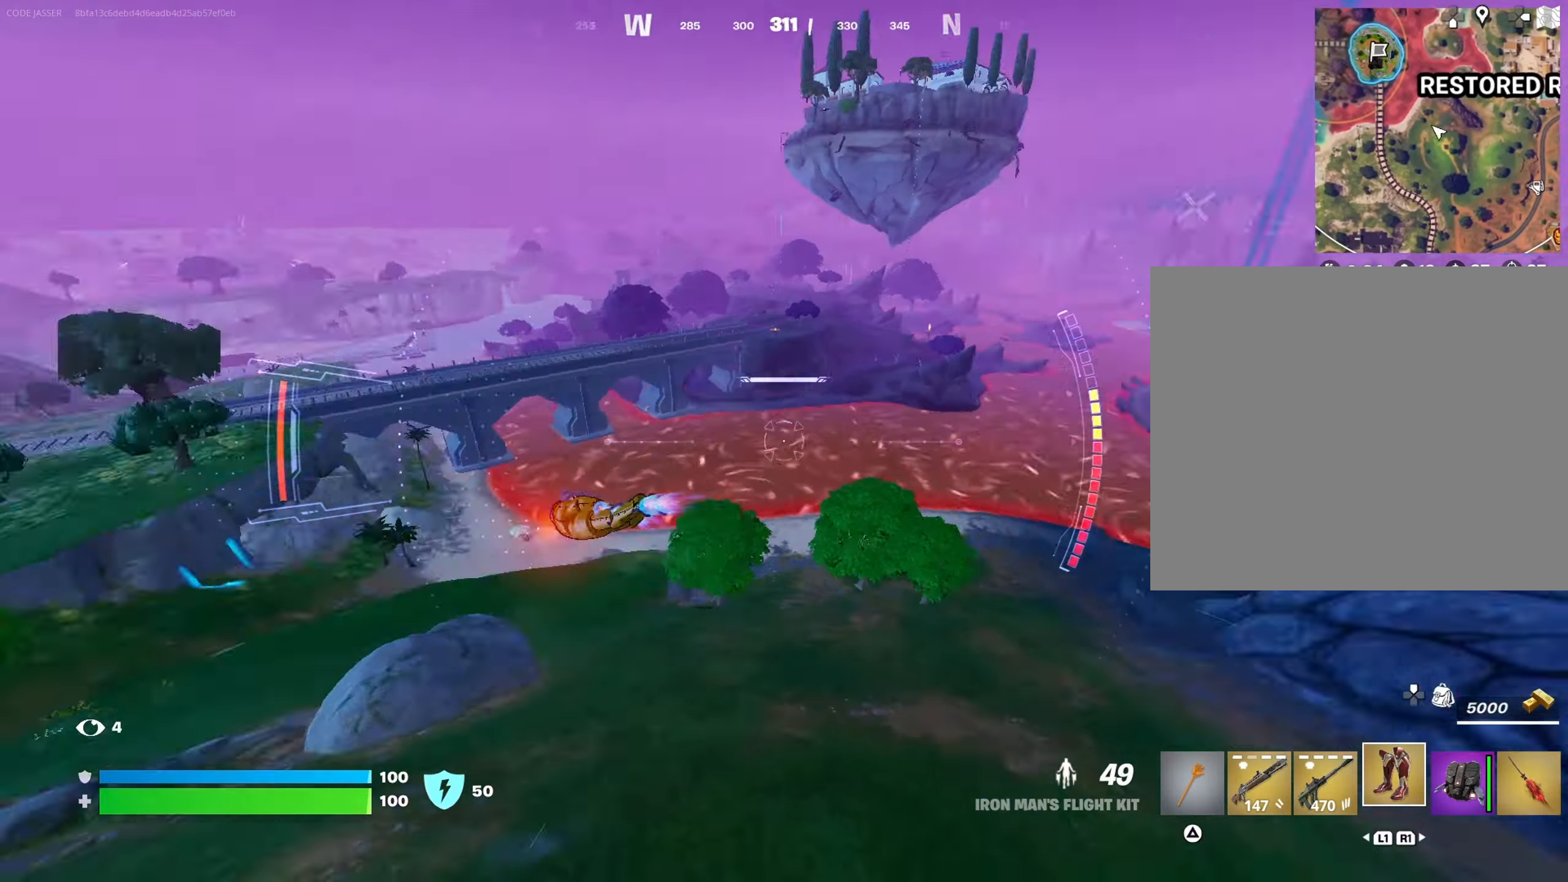
{"buttons": [], "left_stick": "up-left", "right_stick": "center", "events": [[67, "right_stick", "center"]]}
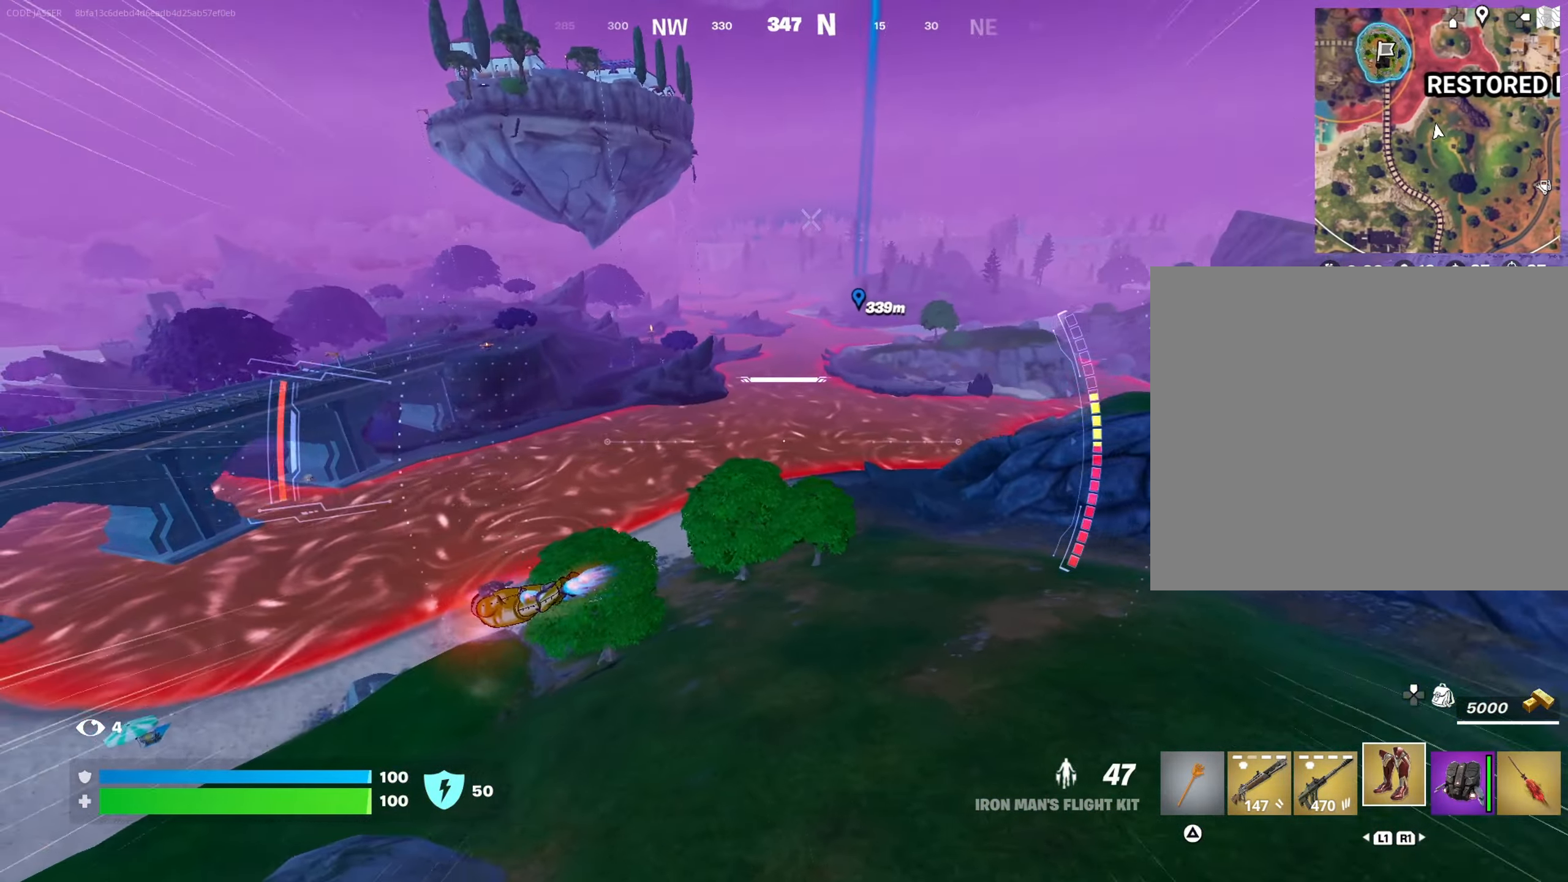
{"buttons": [], "left_stick": "up", "right_stick": "center", "events": [[17, "right_stick", "left"], [133, "left_stick", "up"], [150, "right_stick", "center"]]}
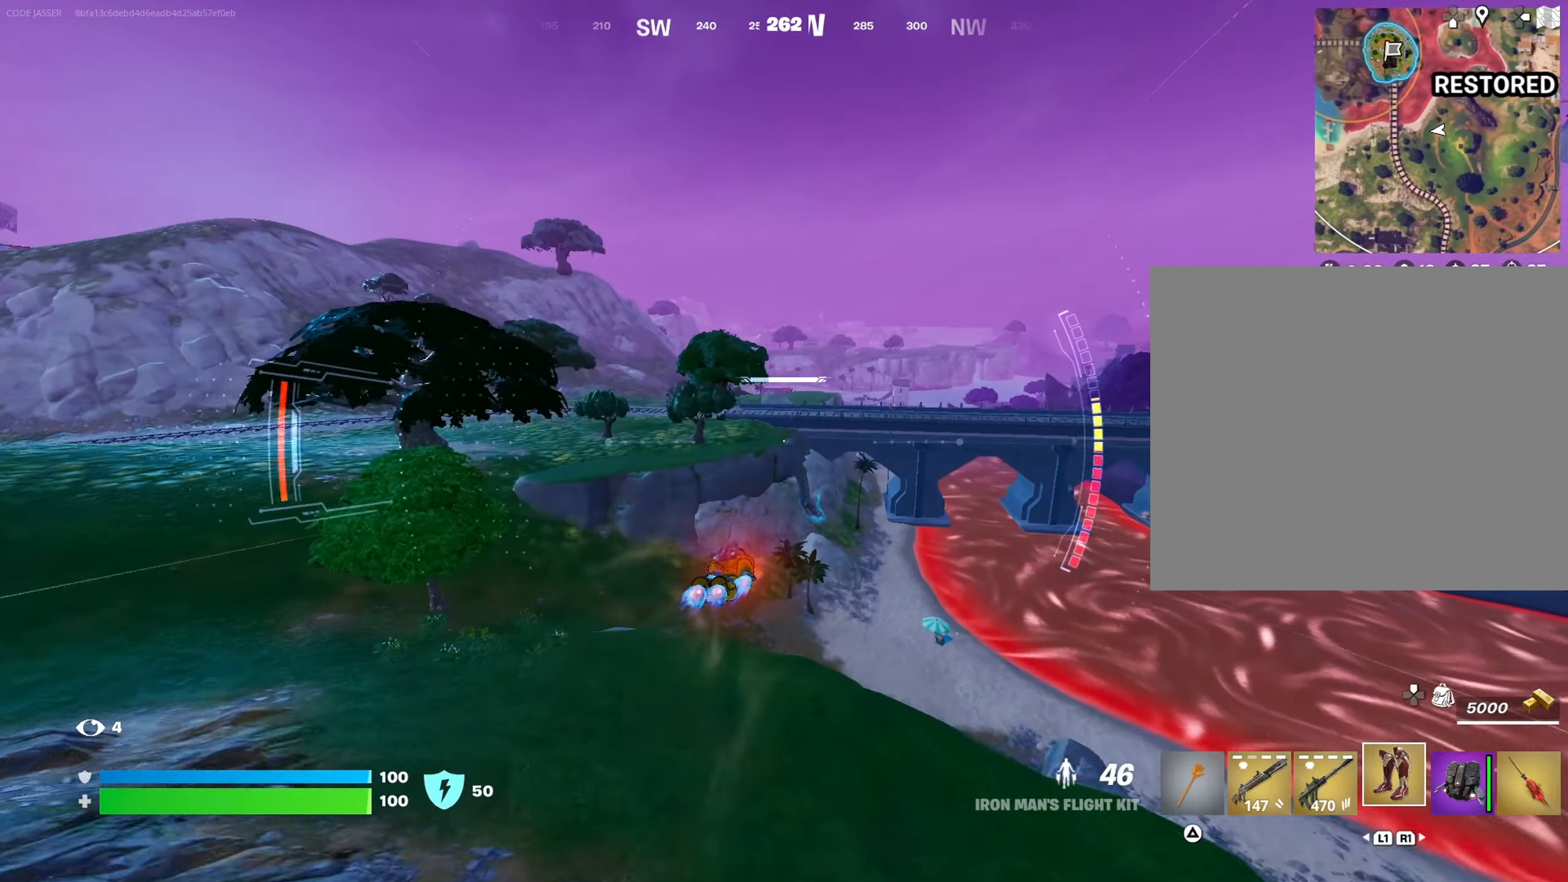
{"buttons": [], "left_stick": "up", "right_stick": "center", "events": []}
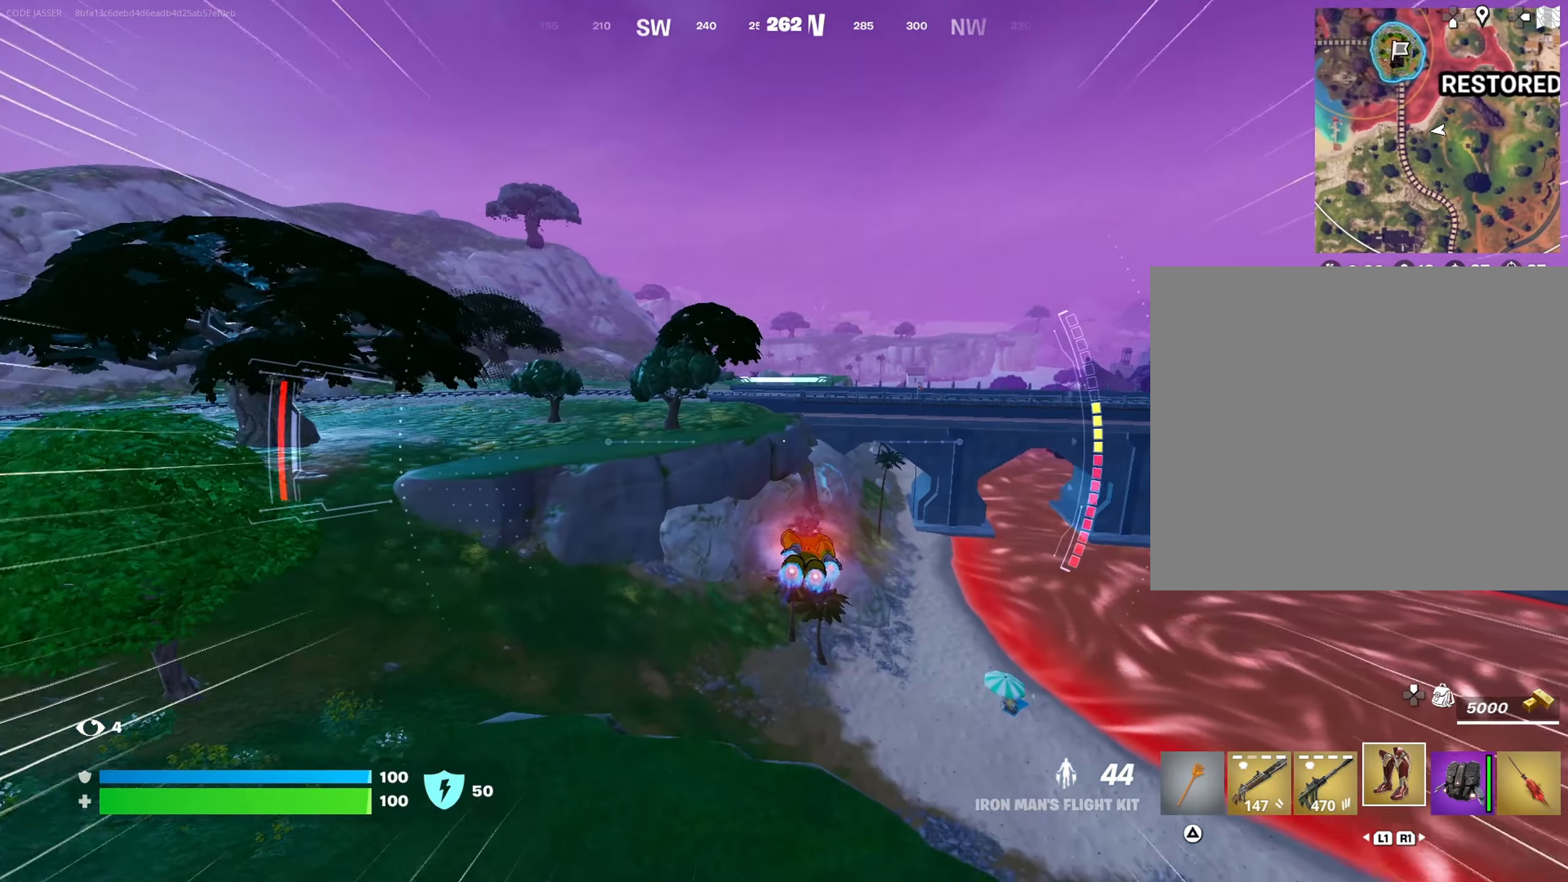
{"buttons": ["CROSS"], "left_stick": "up", "right_stick": "center", "events": [[483, "CROSS", "down"]]}
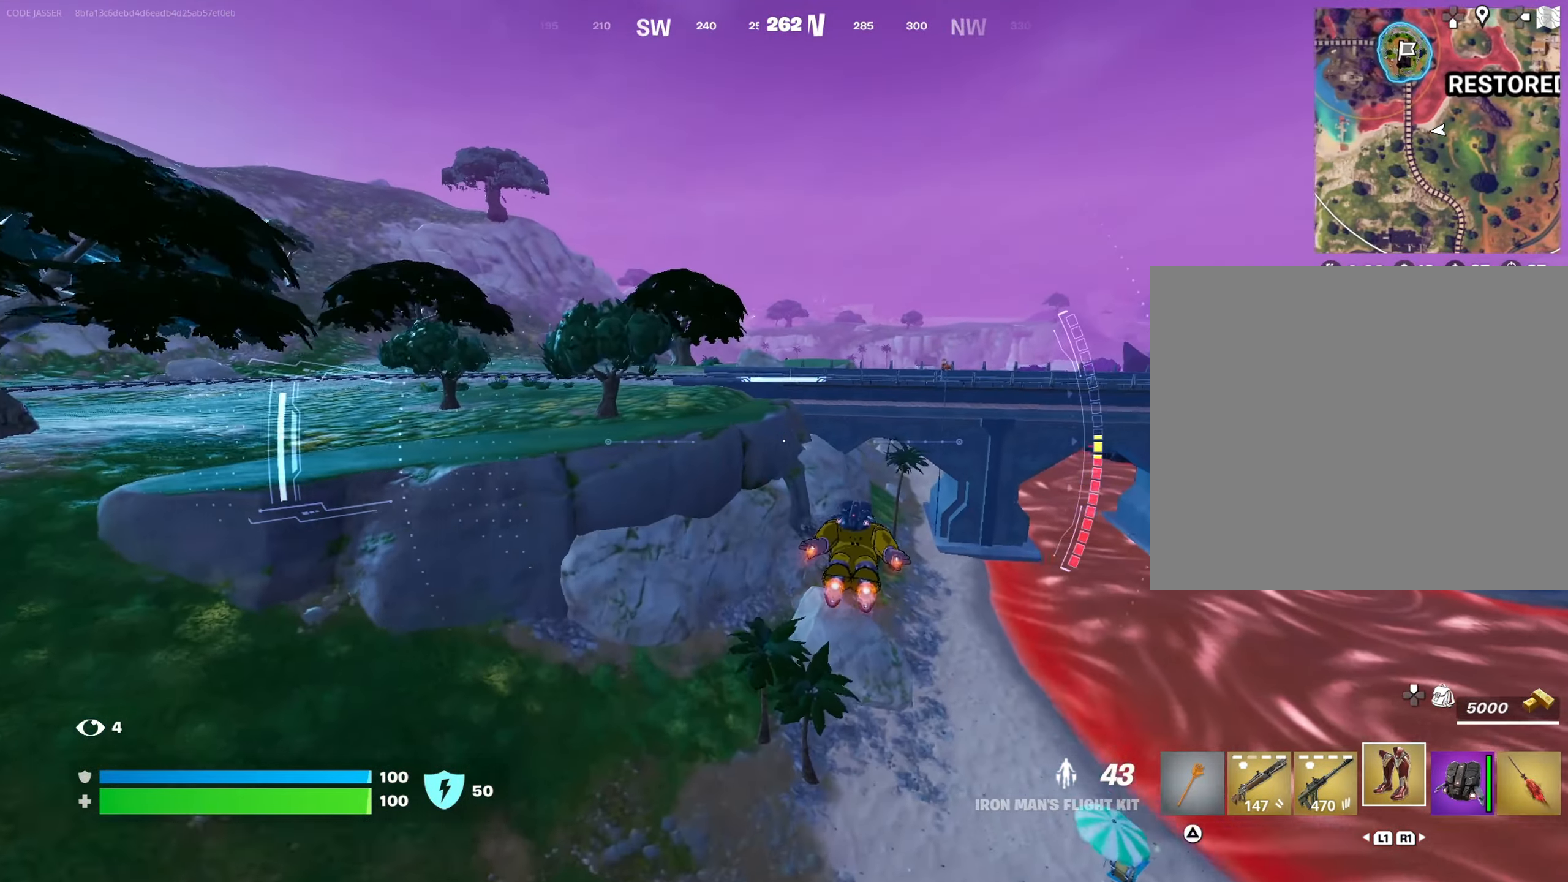
{"buttons": ["CROSS"], "left_stick": "up", "right_stick": "center", "events": []}
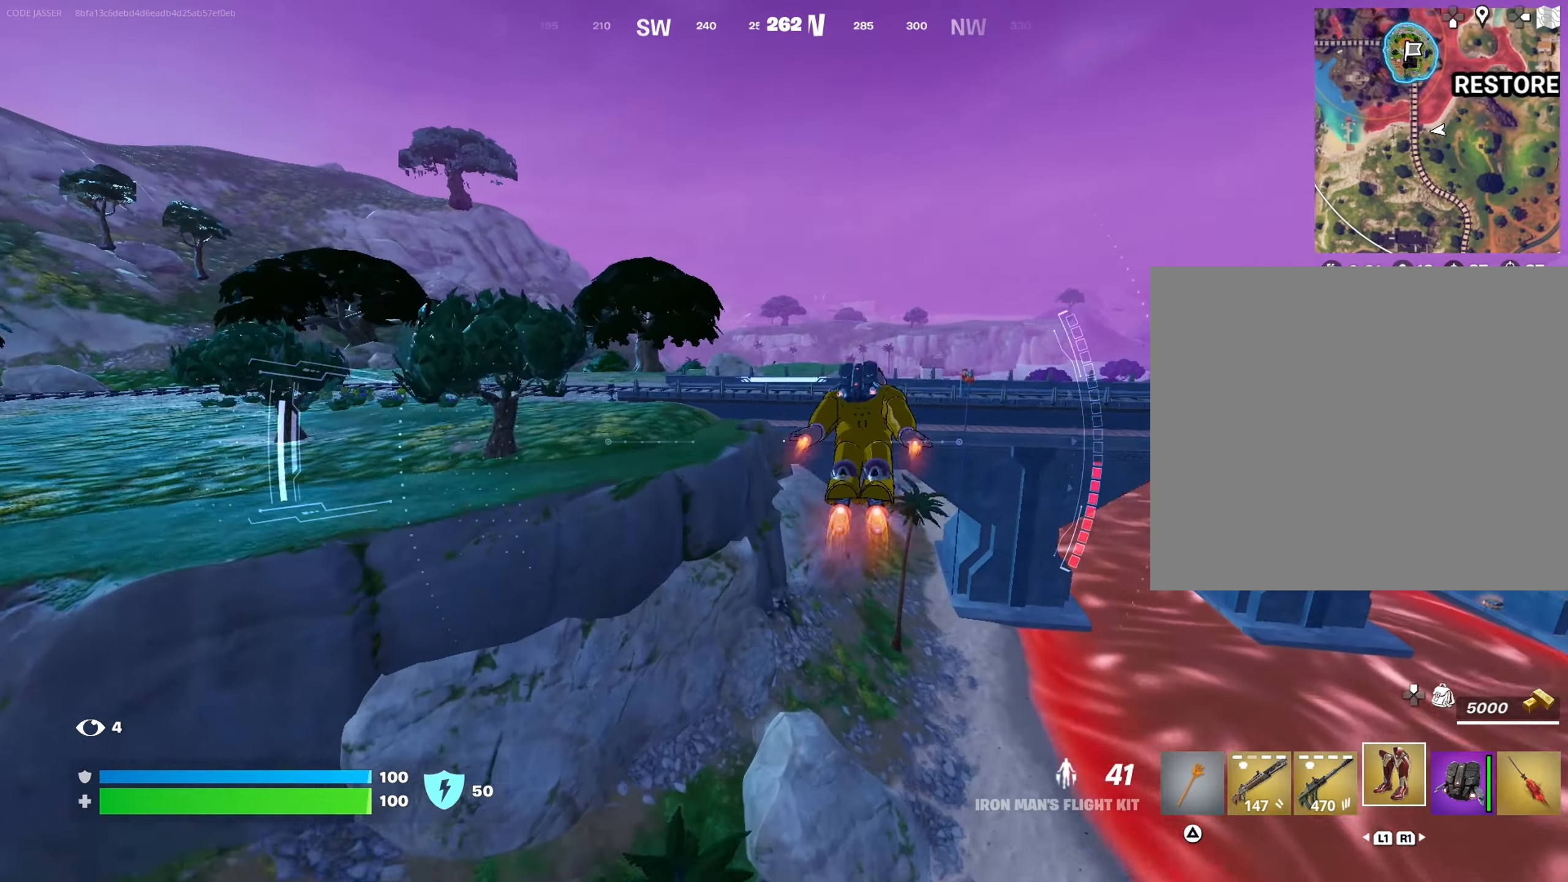
{"buttons": ["CROSS"], "left_stick": "up", "right_stick": "center", "events": []}
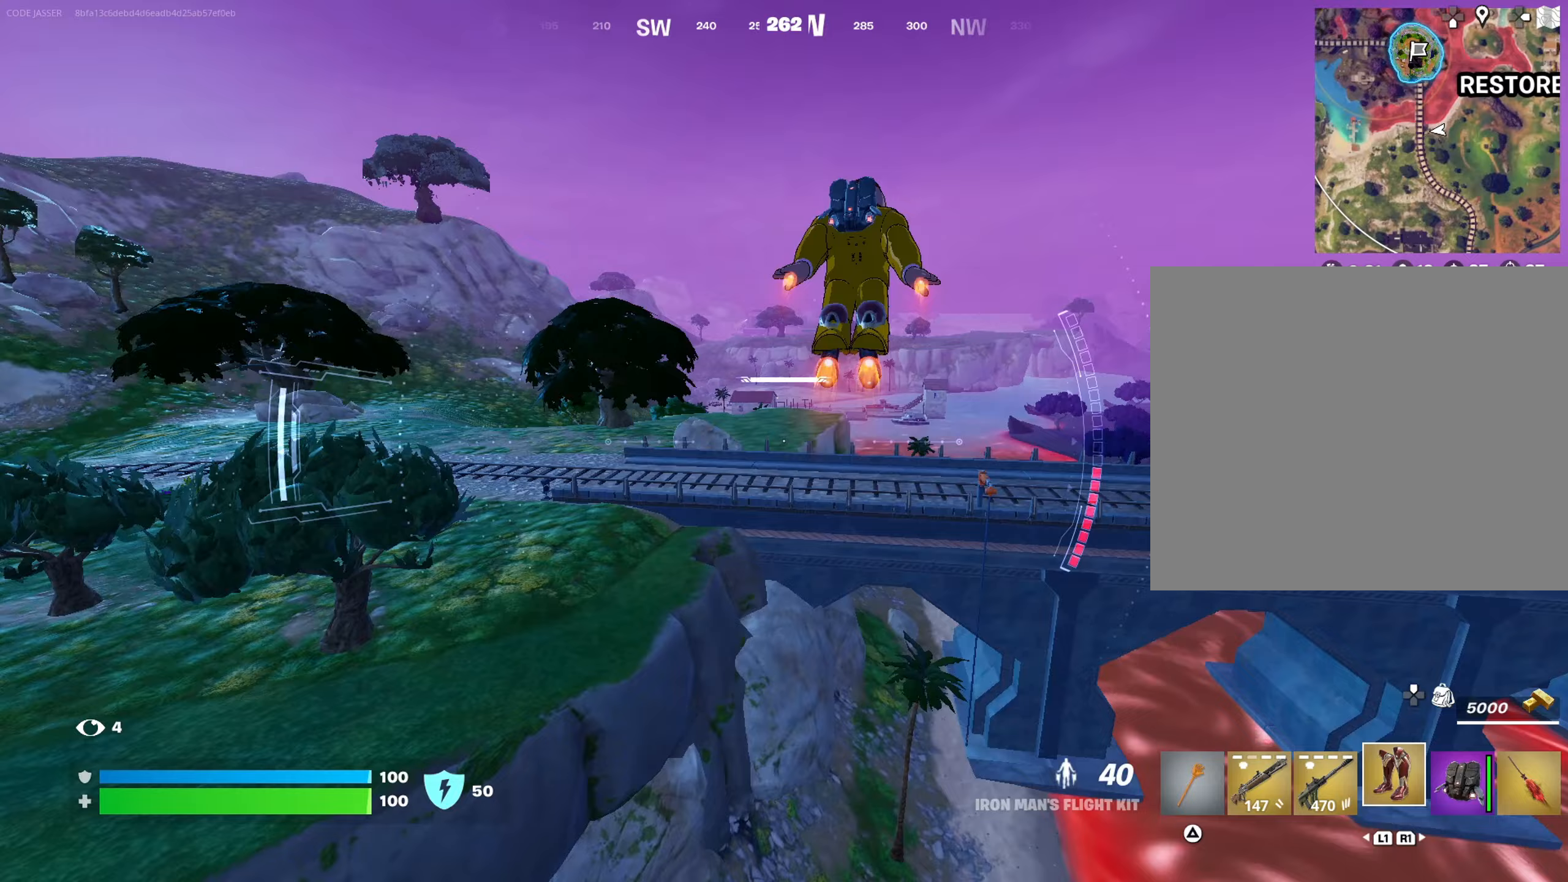
{"buttons": ["CROSS"], "left_stick": "up", "right_stick": "center", "events": [[17, "CROSS", "up"], [167, "right_stick", "up-right"], [317, "right_stick", "center"], [400, "CROSS", "down"]]}
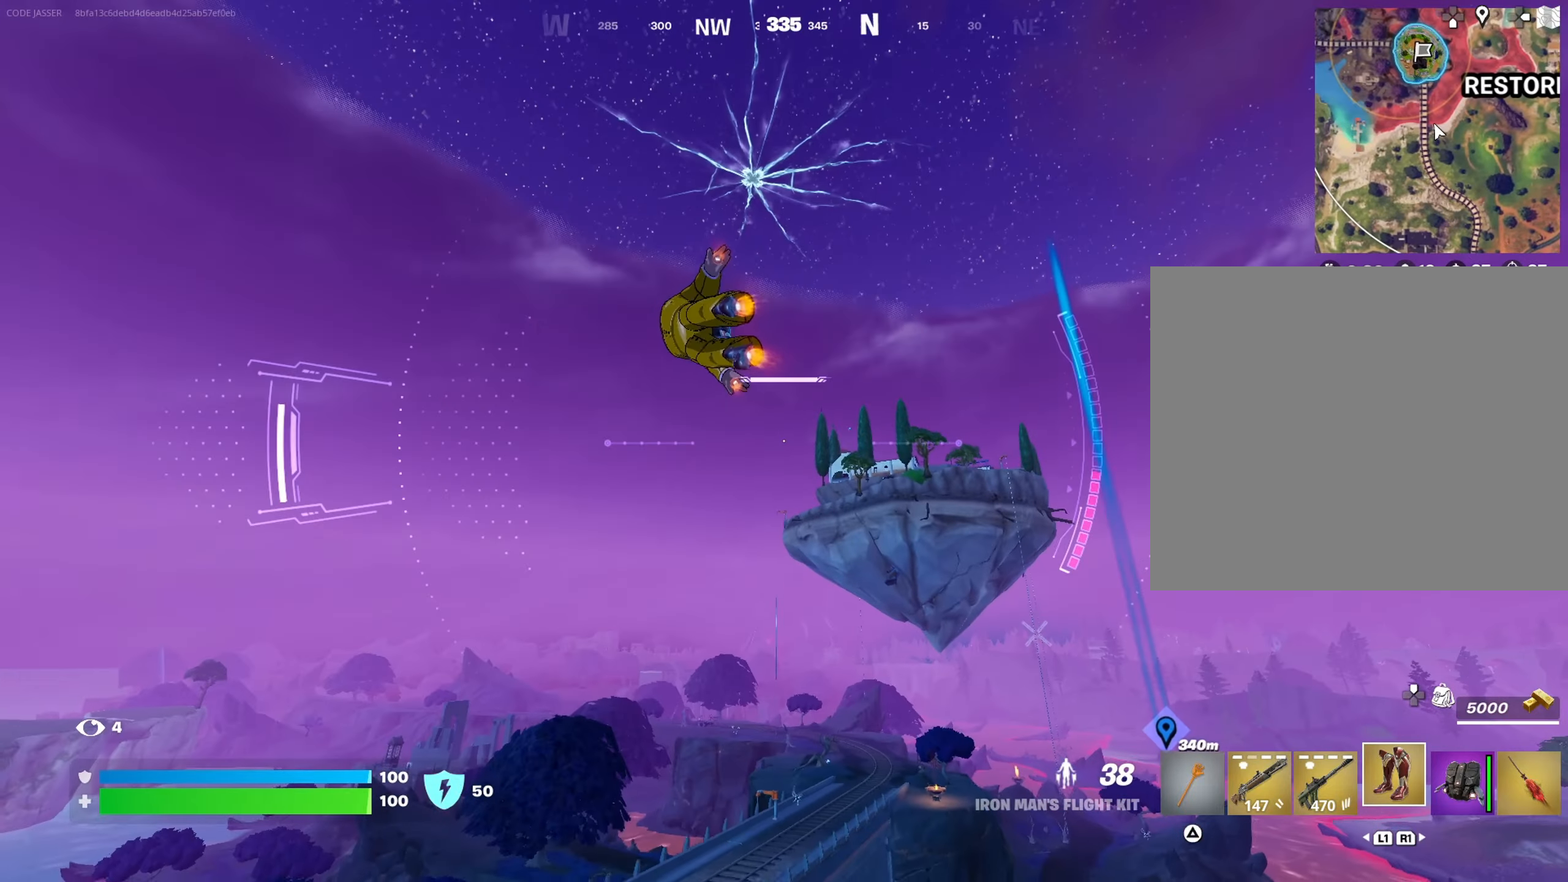
{"buttons": ["CROSS"], "left_stick": "up-right", "right_stick": "center", "events": [[67, "left_stick", "up-right"]]}
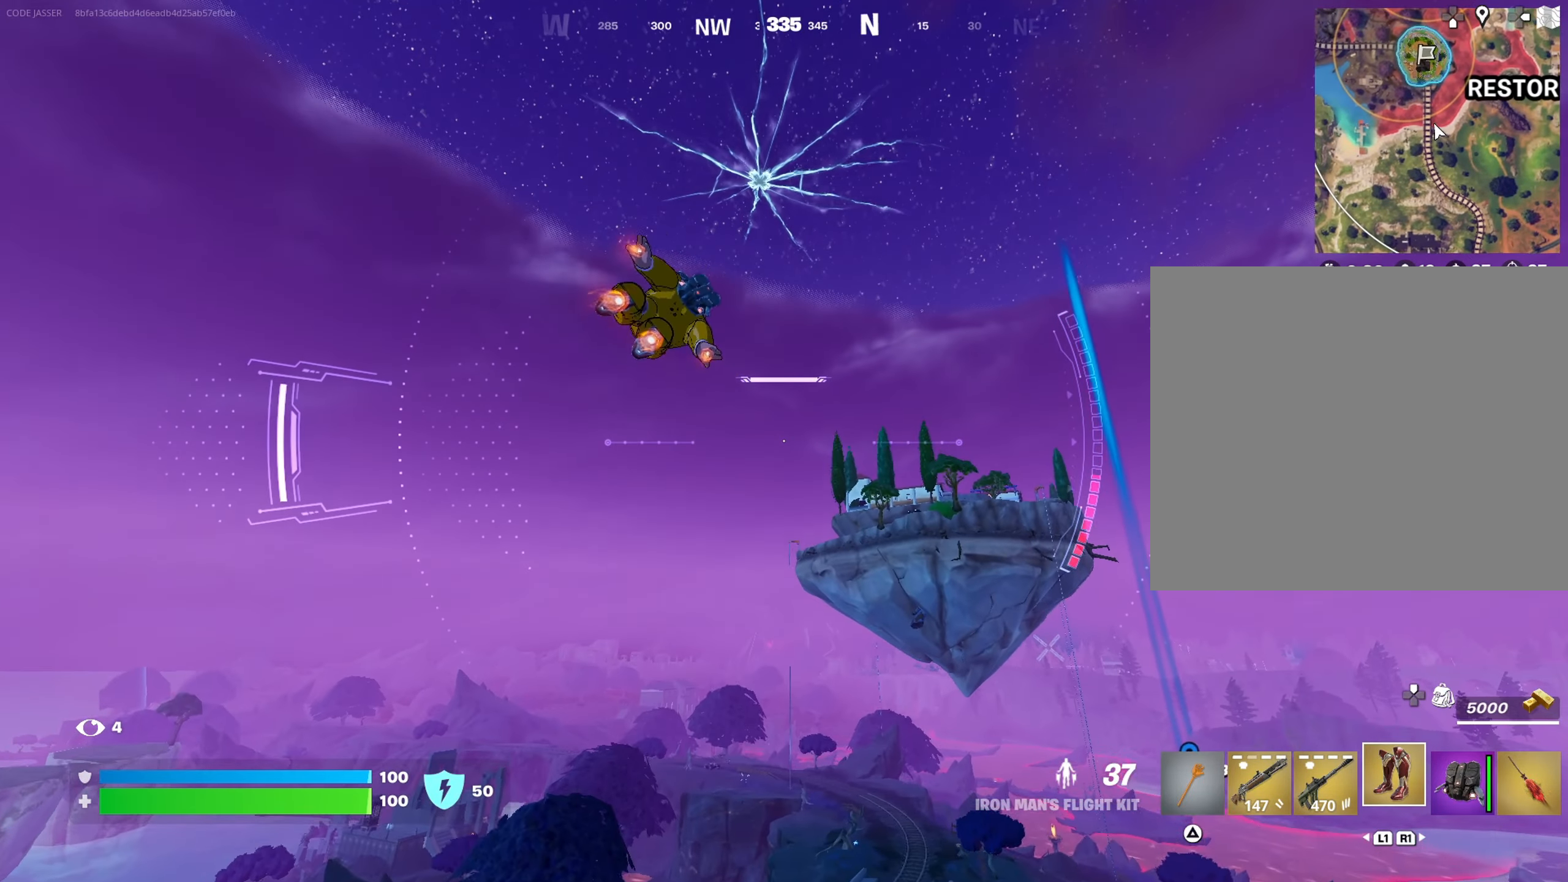
{"buttons": ["CROSS"], "left_stick": "up-right", "right_stick": "center", "events": []}
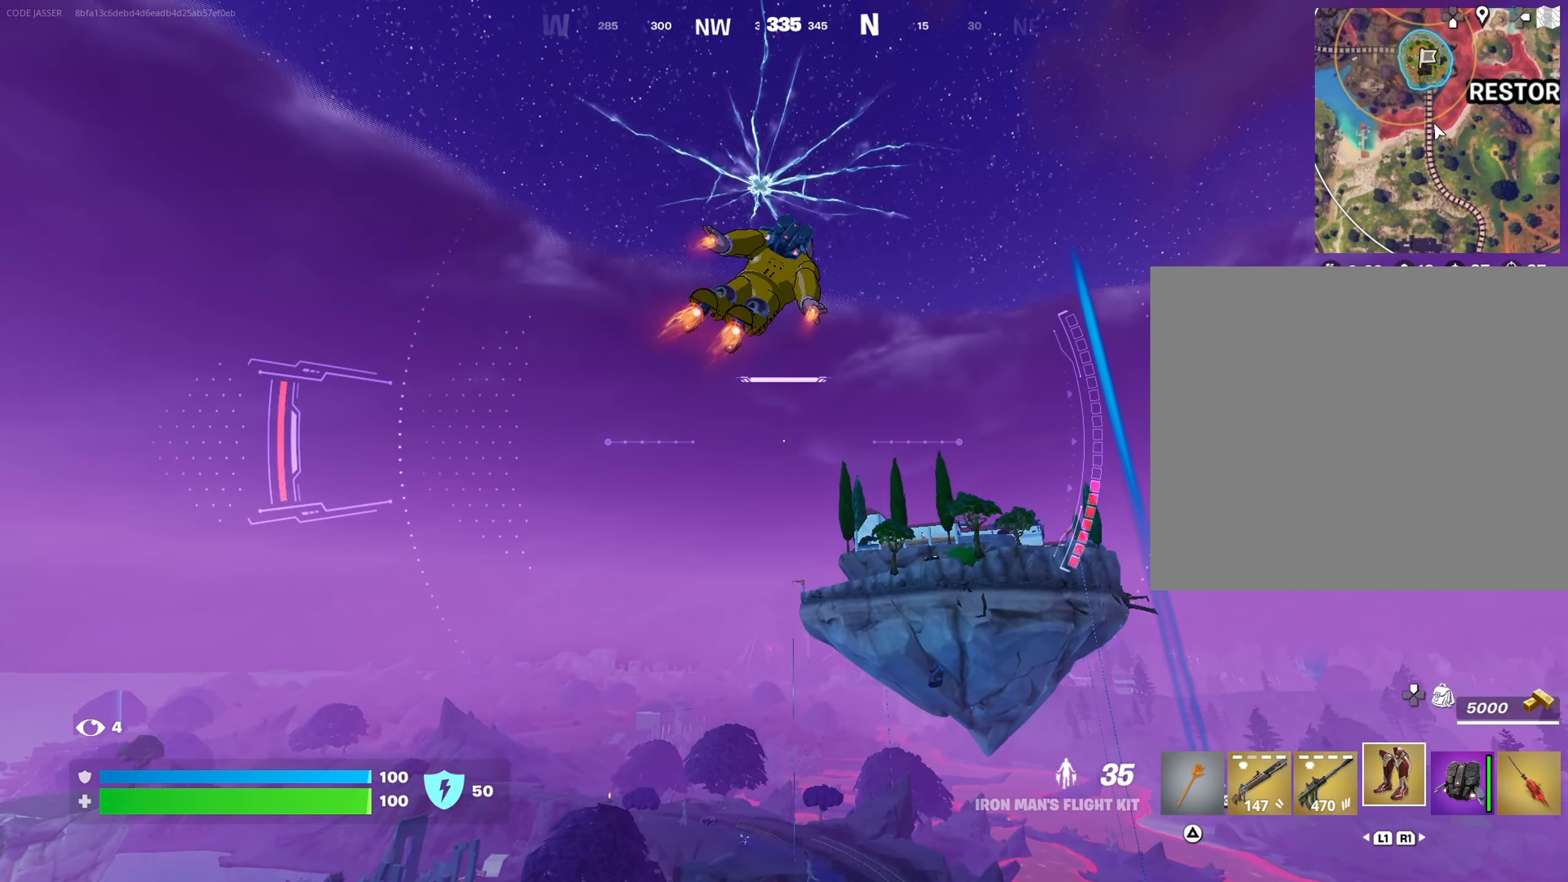
{"buttons": ["CROSS"], "left_stick": "center", "right_stick": "center", "events": [[17, "left_stick", "center"]]}
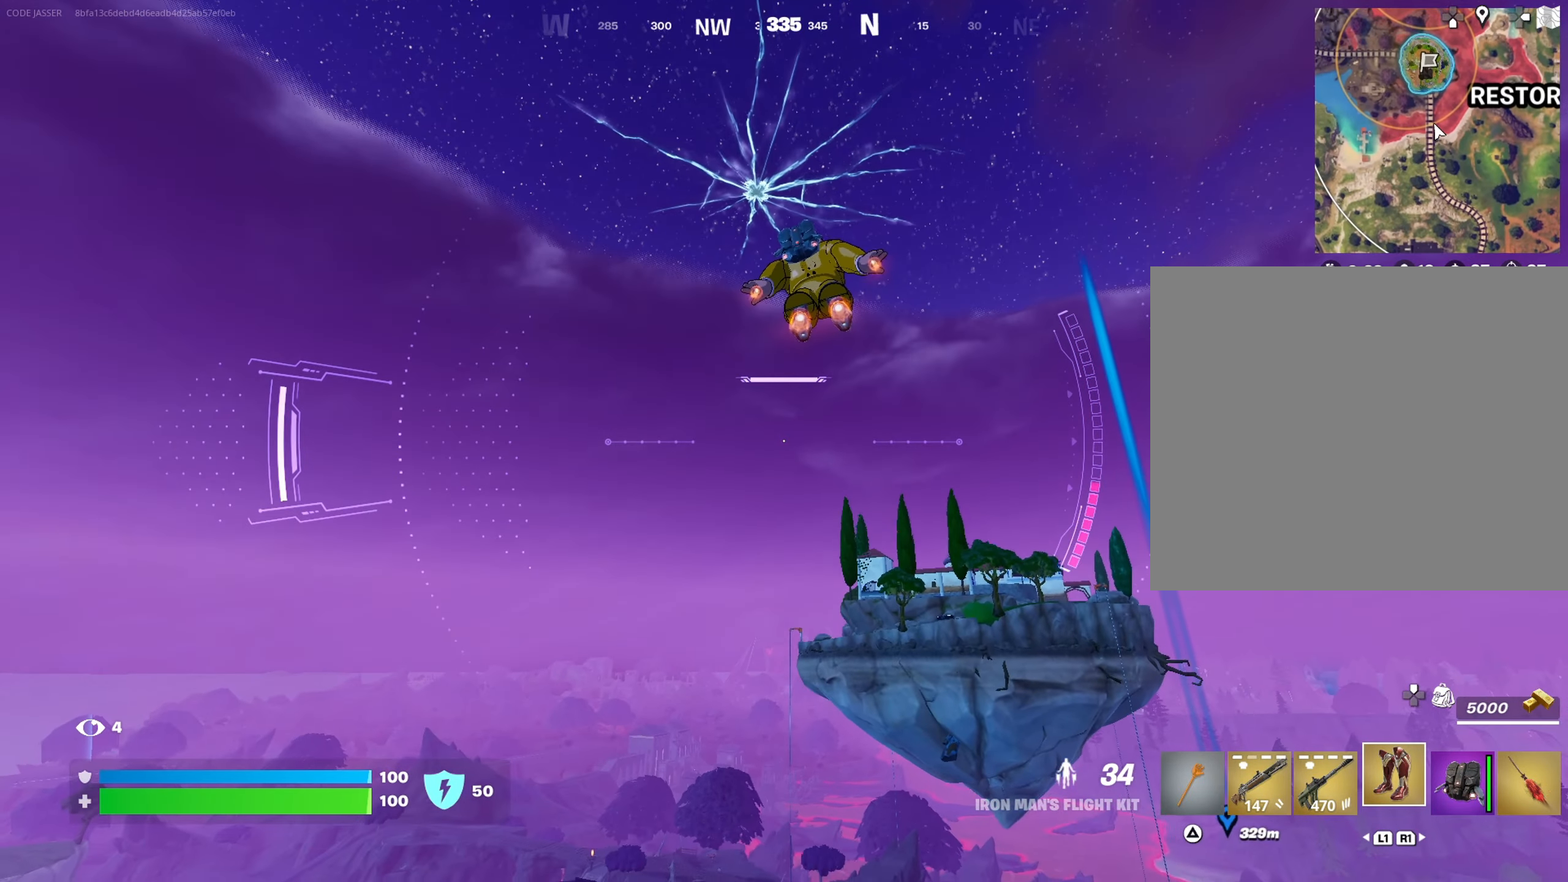
{"buttons": ["CROSS"], "left_stick": "center", "right_stick": "center", "events": []}
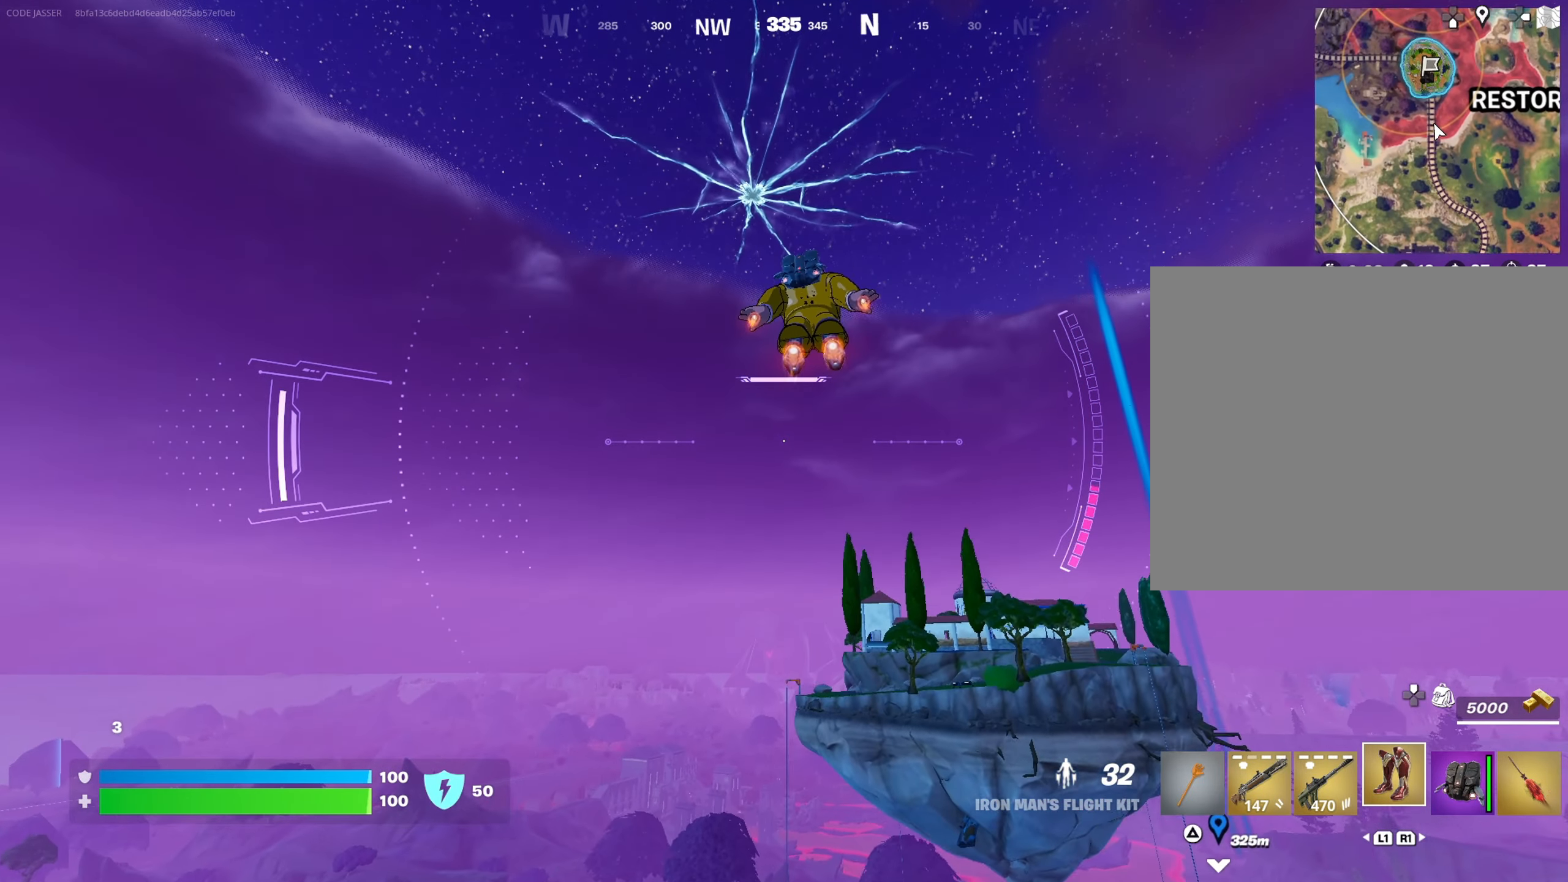
{"buttons": ["CROSS"], "left_stick": "up-right", "right_stick": "center", "events": [[133, "left_stick", "up-right"]]}
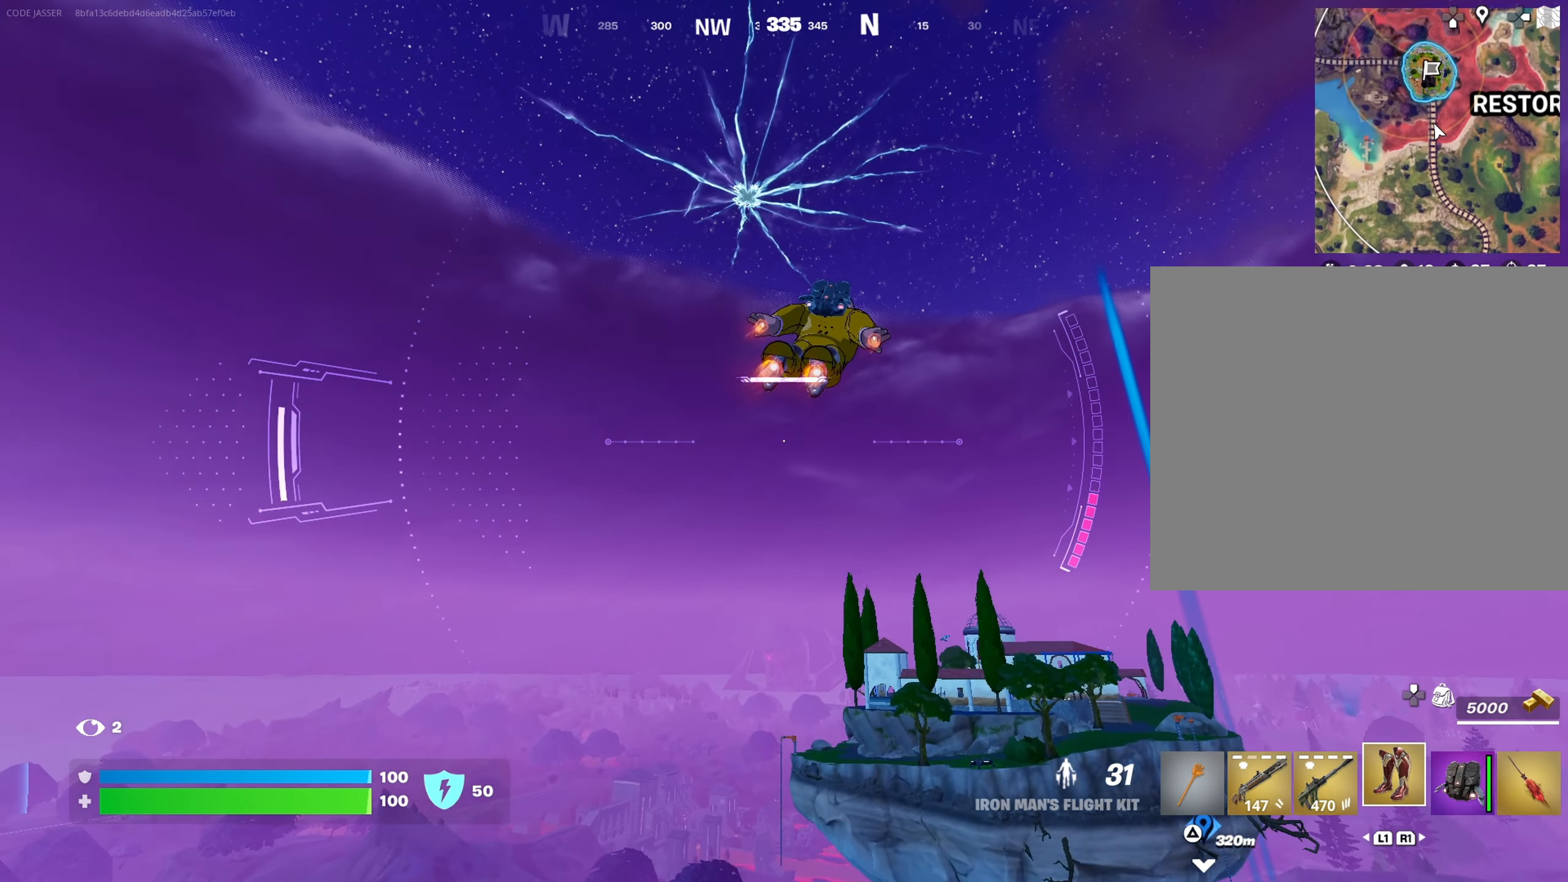
{"buttons": ["CROSS"], "left_stick": "up", "right_stick": "center", "events": [[367, "left_stick", "up"]]}
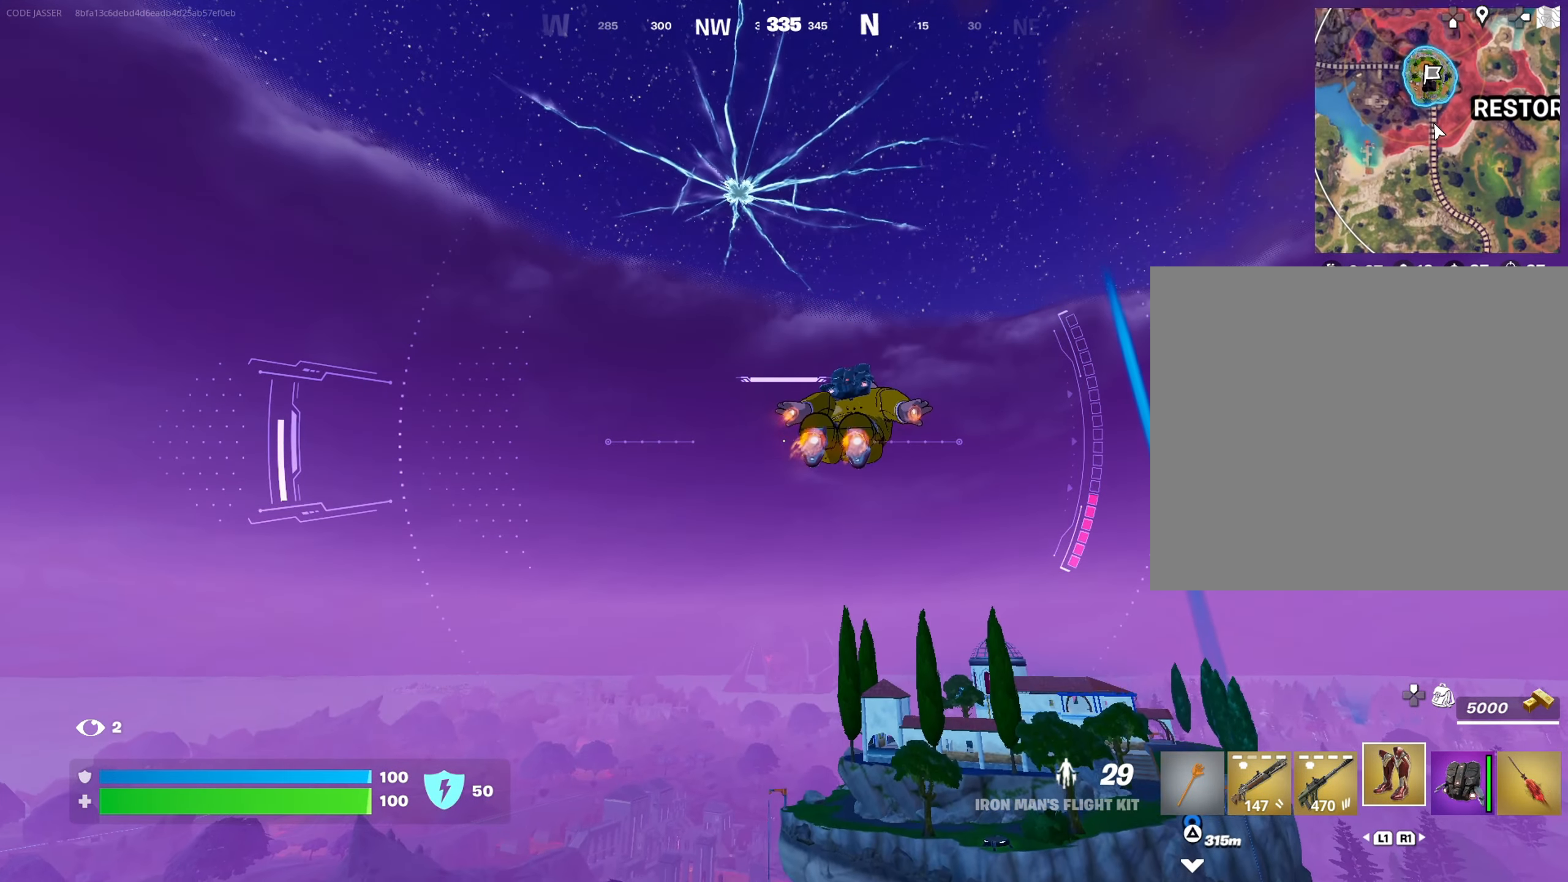
{"buttons": ["CROSS"], "left_stick": "up", "right_stick": "center", "events": [[33, "CROSS", "up"], [167, "right_stick", "down"], [333, "right_stick", "center"], [433, "CROSS", "down"]]}
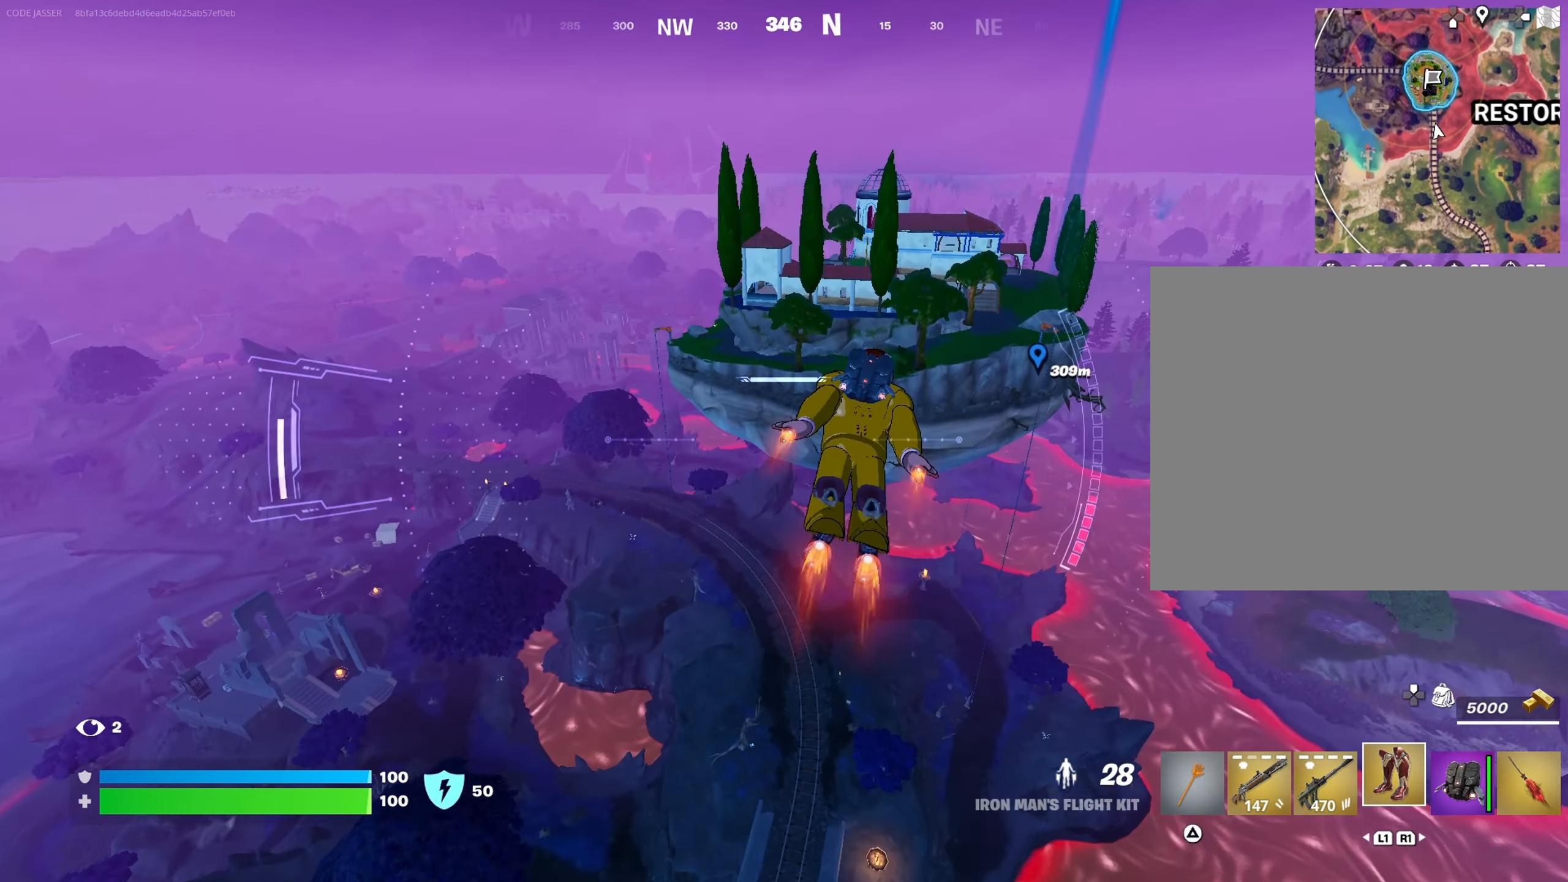
{"buttons": ["CROSS"], "left_stick": "up", "right_stick": "center", "events": []}
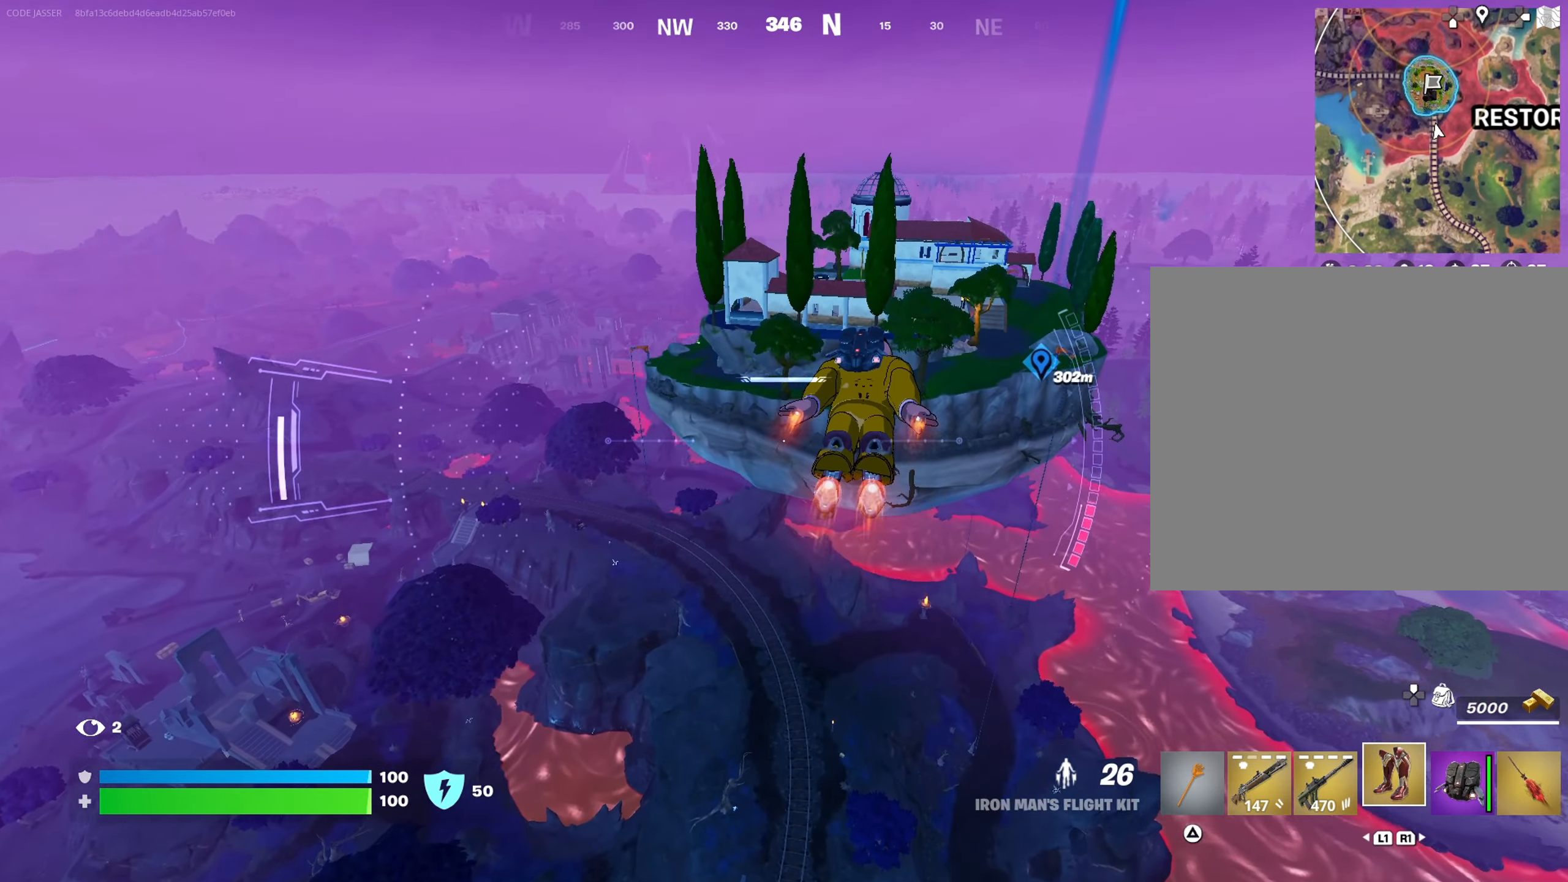
{"buttons": ["CROSS"], "left_stick": "up", "right_stick": "center", "events": []}
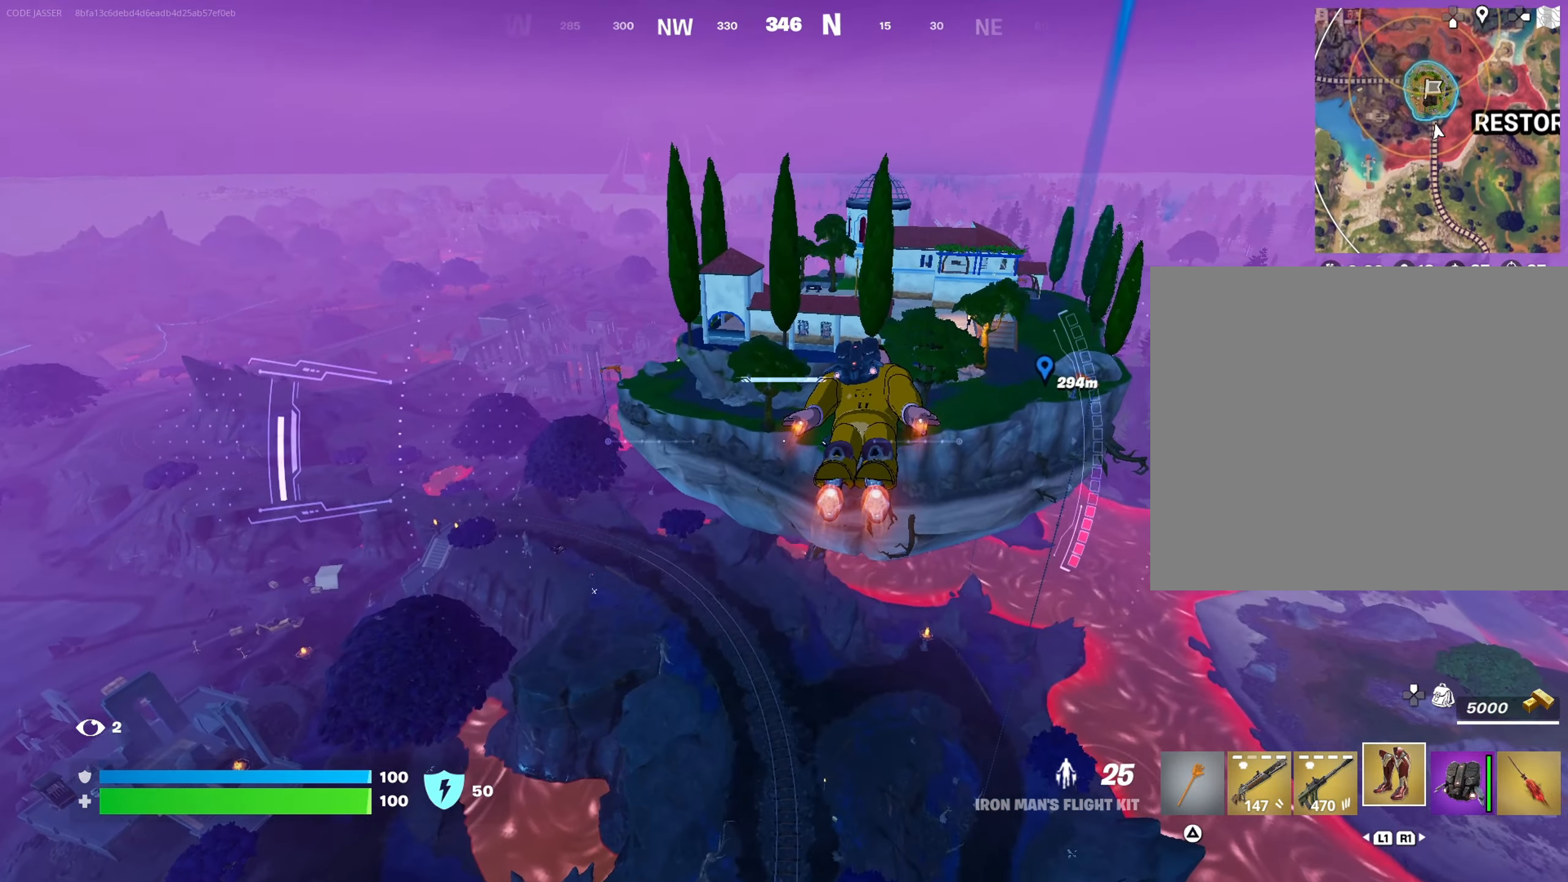
{"buttons": ["CROSS"], "left_stick": "up", "right_stick": "center", "events": []}
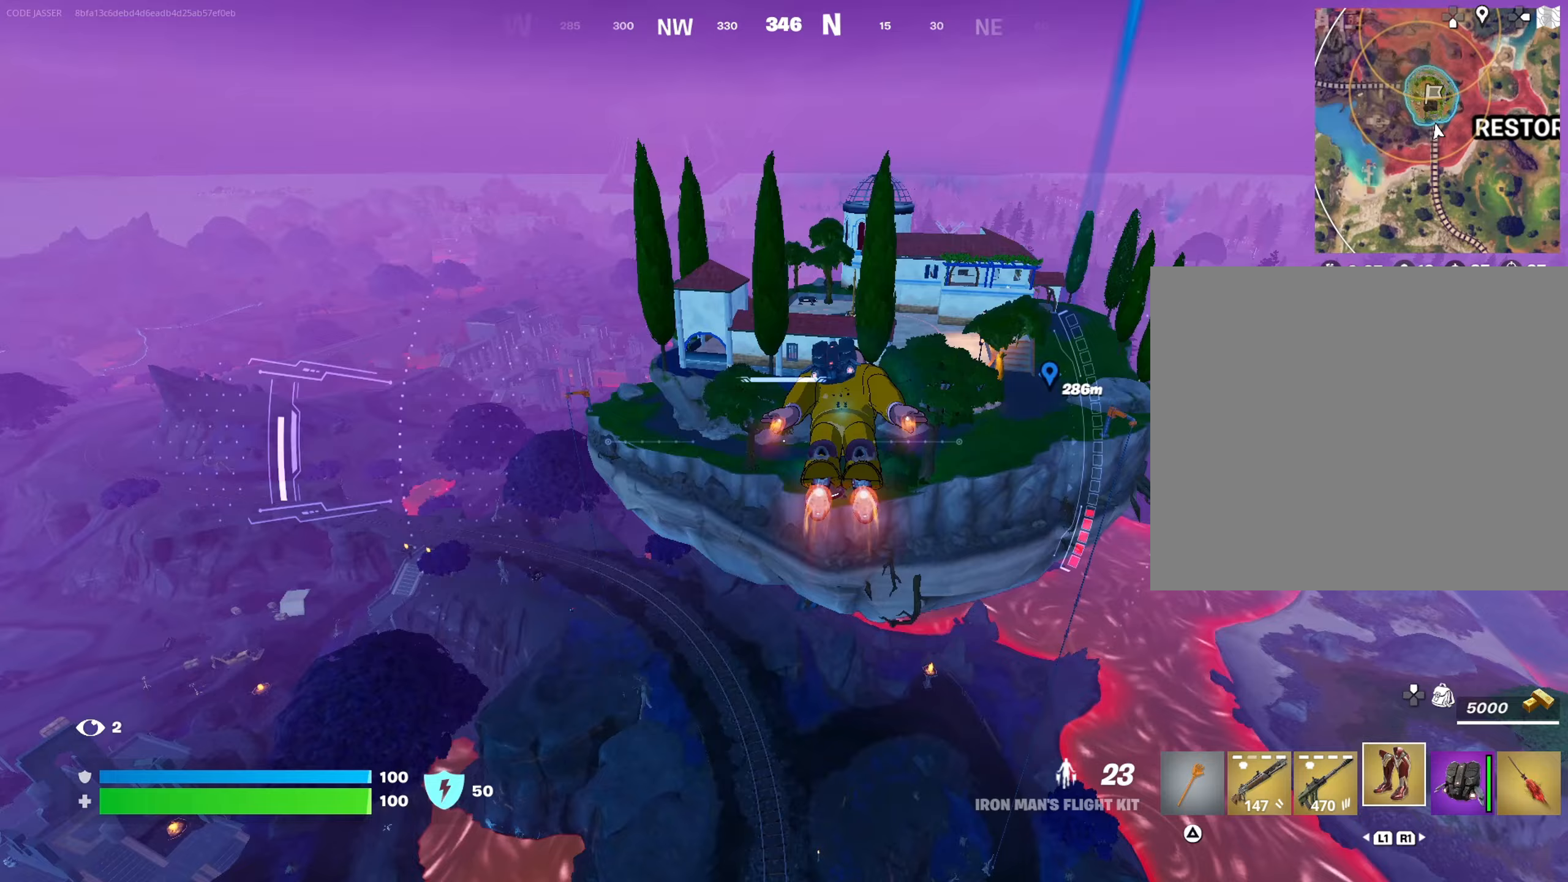
{"buttons": ["CROSS"], "left_stick": "up", "right_stick": "center", "events": []}
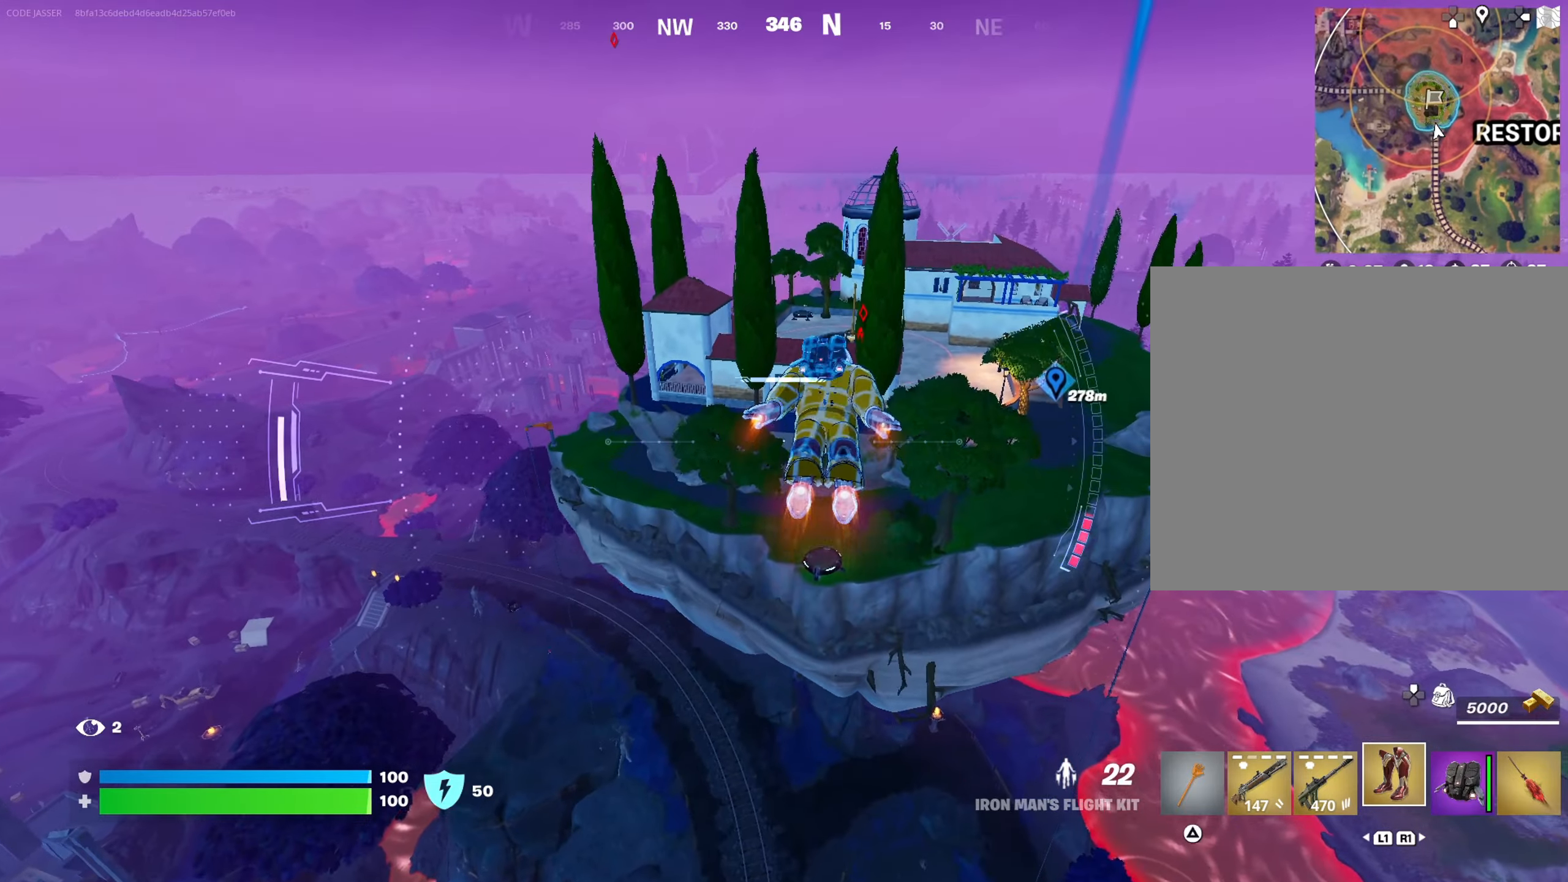
{"buttons": [], "left_stick": "up", "right_stick": "center", "events": [[200, "CROSS", "up"]]}